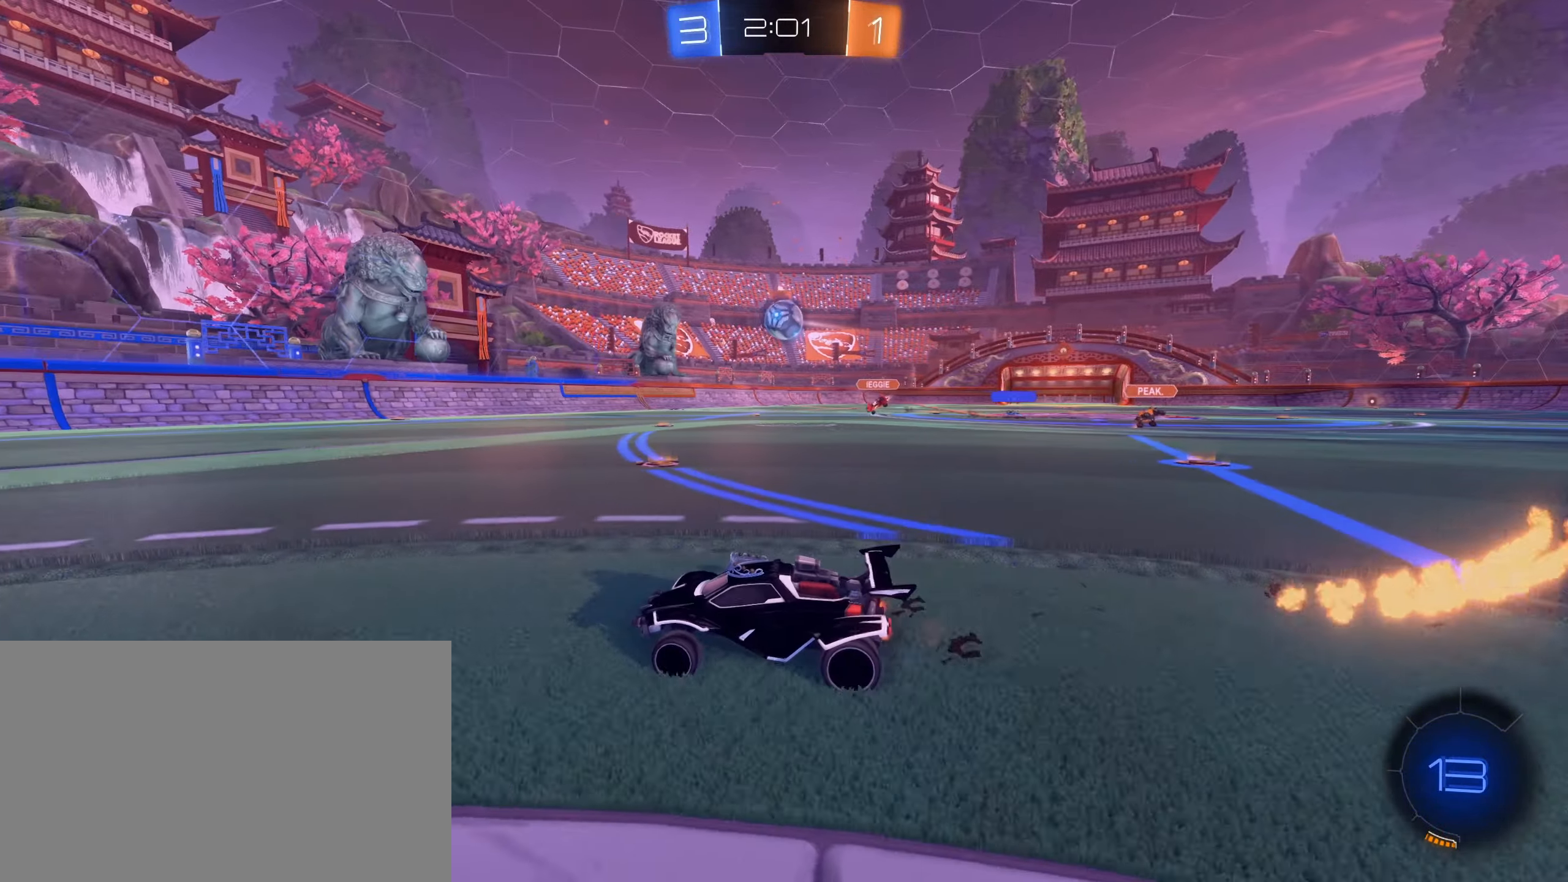
Gameplay with keyboard and mouse; each line is a JSON object with the keys and mouse buttons held at the frame after it. "events" lists presses ("down") and releases ("up") of "1", "2", "3", "4", "5", "a", "alt", "b", "c", "ctrl", "d", "e", "f", "g", "r", "s", "shift", "space", "t", "tab", "tilde", "v", "w", "x", "z", "mouse_left", "mouse_wheel", "mouse_right", "mouse_mb4" and "mouse_mb5" between this image and that frame as [ms after this image, input, new state], when the widget could be followed in between. "mouse_left", "mouse_wheel", "mouse_right", "mouse_mb4", "mouse_mb5" = the "left", "wheel", "right", "mb4", "mb5" buttons of the "mouse" list. No other keys are recorded. "wheel" means that the mouse wheel is clicked or scrolled. Mouse movement is not recorded. Not read: q.
{"keys": ["w"], "mouse": [], "events": [[66, "d", "up"]]}
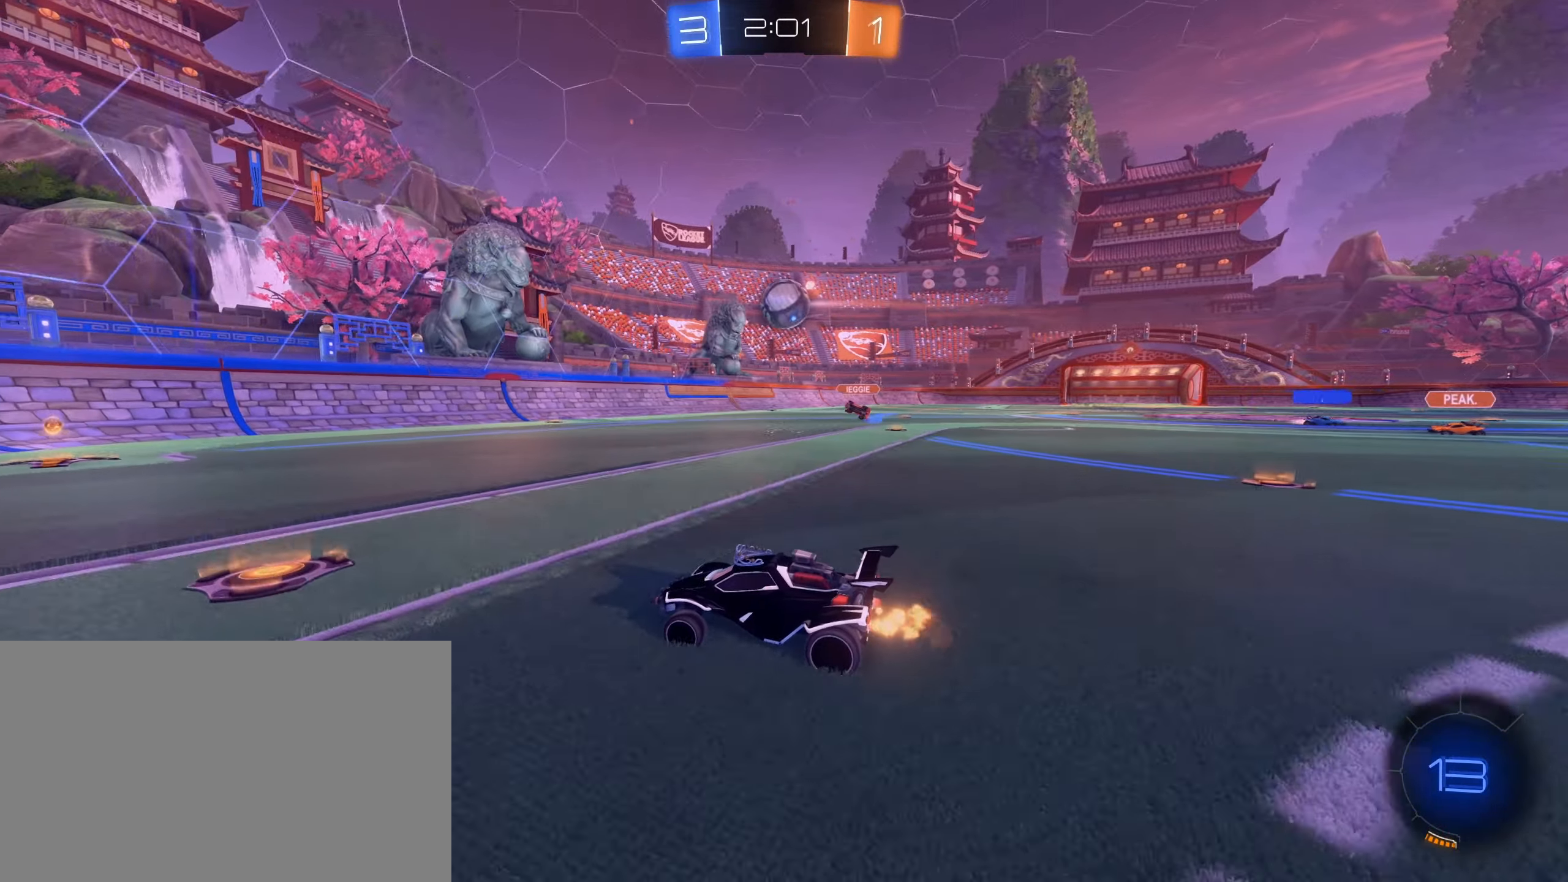
{"keys": ["w"], "mouse": [], "events": [[33, "d", "down"], [66, "mouse_left", "down"], [133, "d", "up"], [316, "mouse_left", "up"], [366, "mouse_left", "down"], [400, "d", "down"], [450, "mouse_left", "up"], [500, "d", "up"]]}
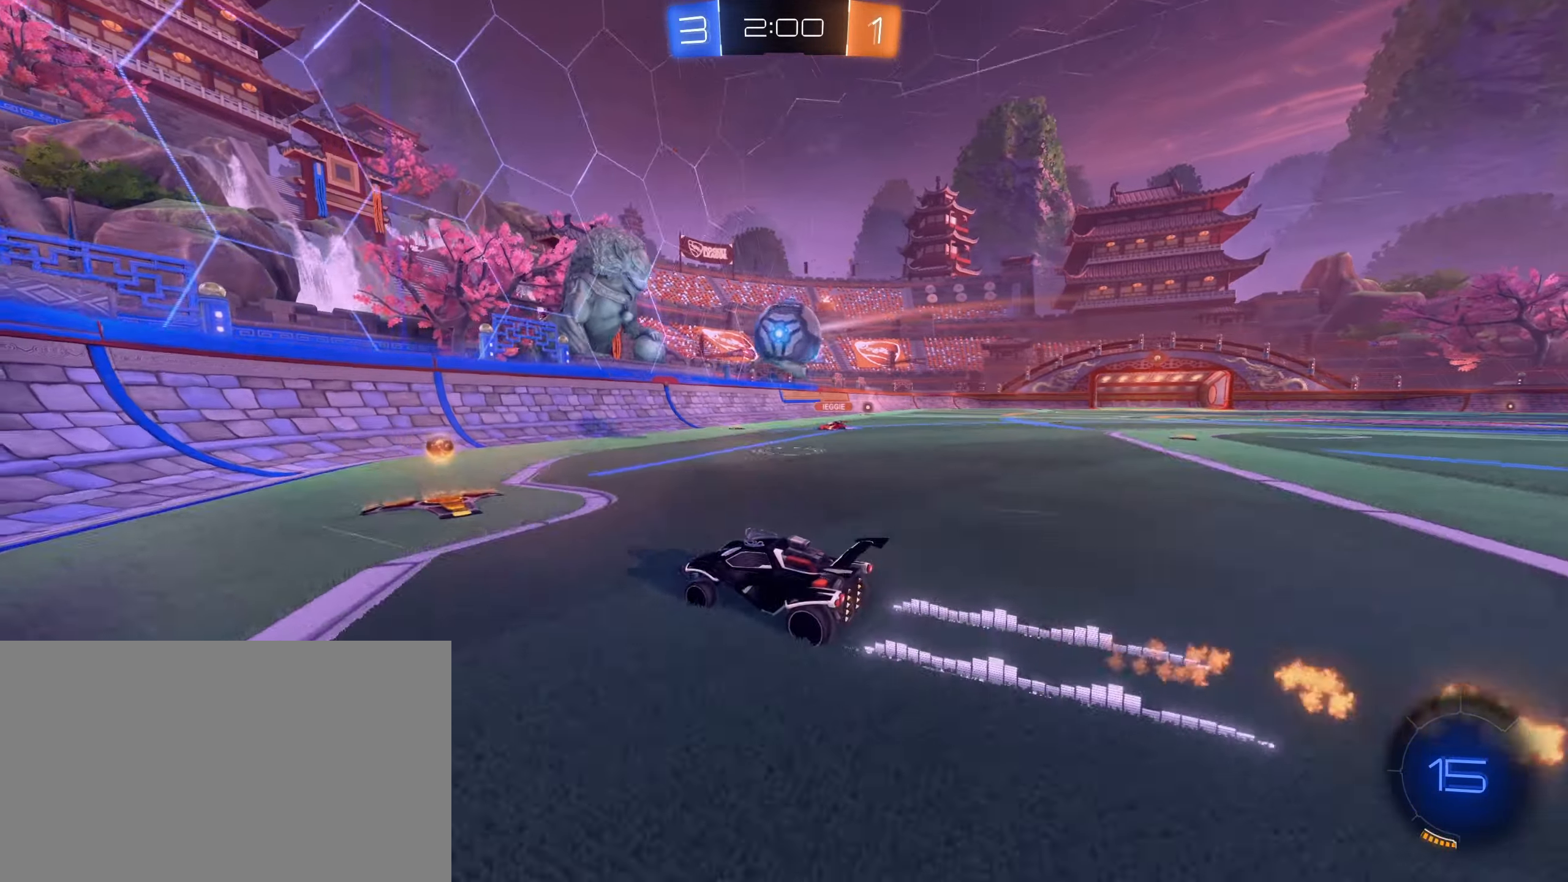
{"keys": ["a", "w"], "mouse": [], "events": [[50, "d", "down"], [283, "a", "down"], [283, "d", "up"], [333, "mouse_left", "down"], [450, "mouse_left", "up"]]}
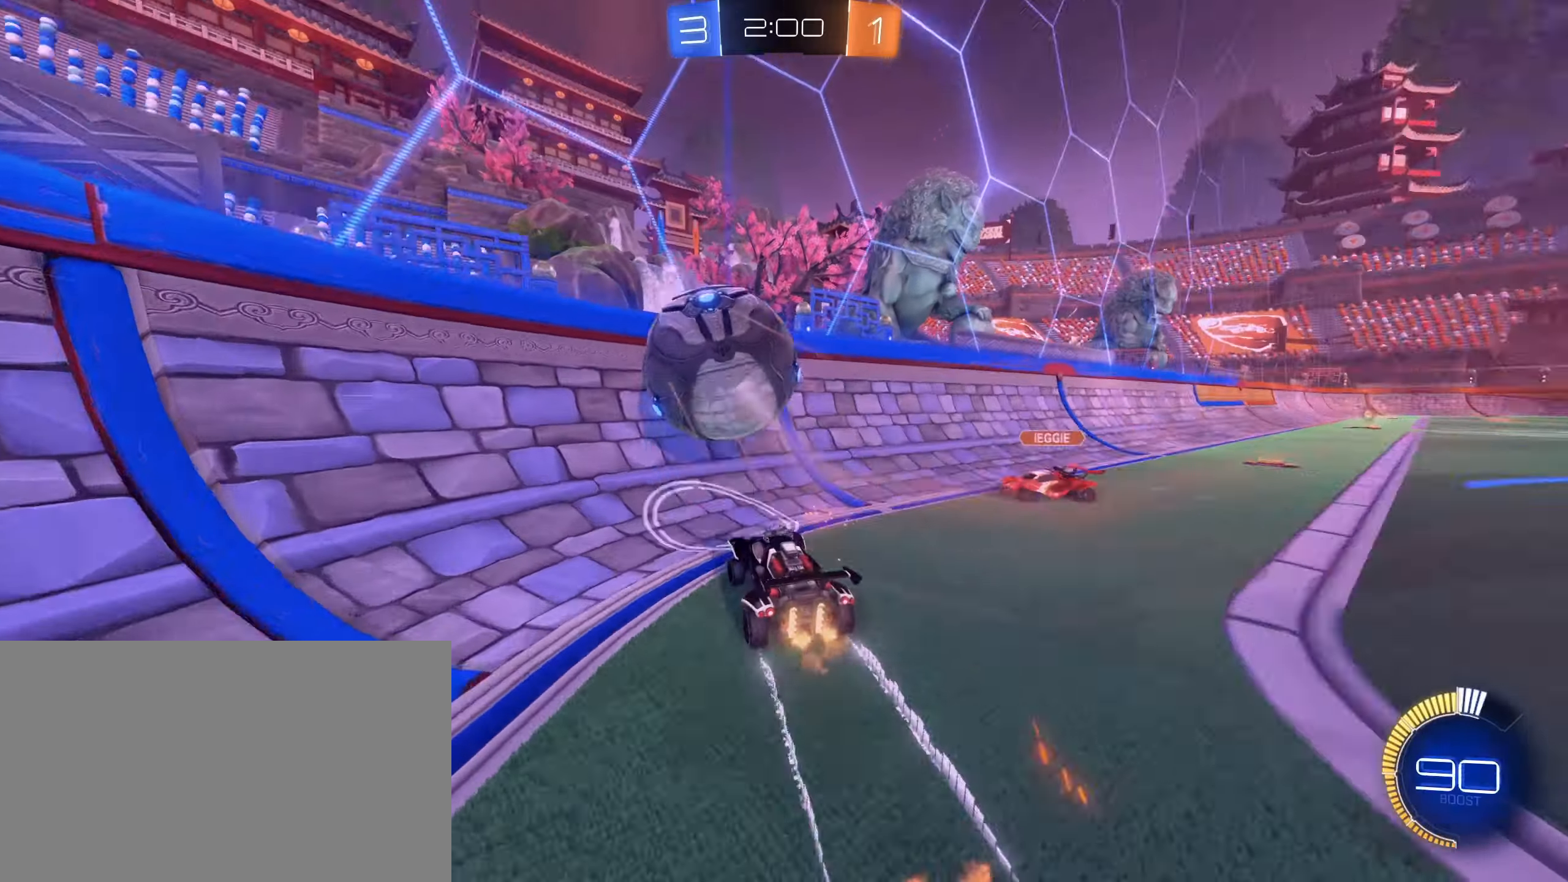
{"keys": ["d", "w"], "mouse": [], "events": [[117, "a", "up"], [117, "d", "down"]]}
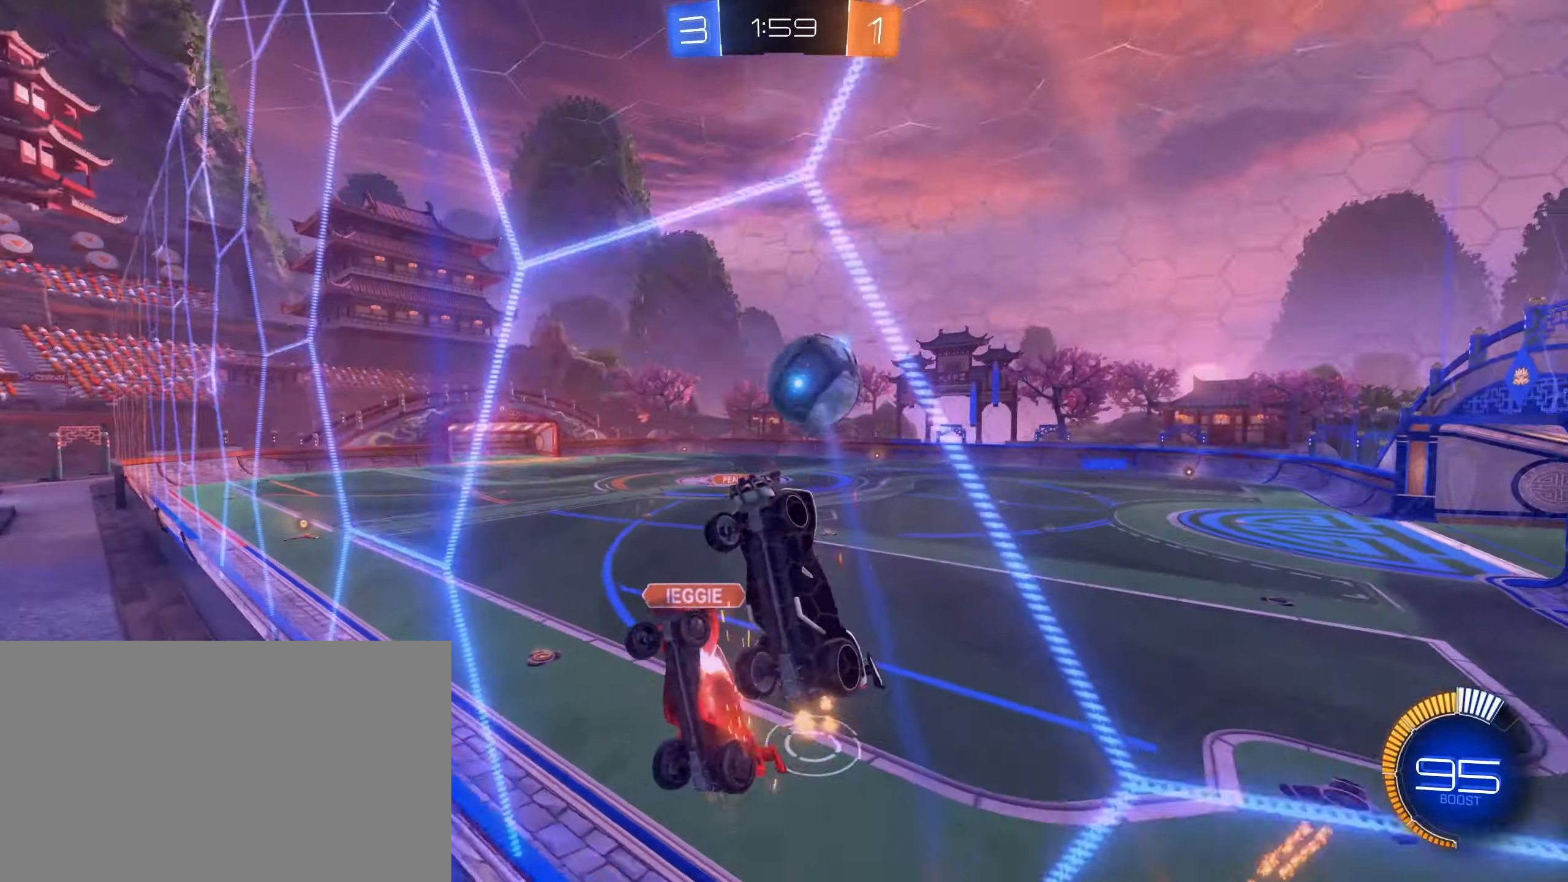
{"keys": ["d", "w"], "mouse": [], "events": [[333, "a", "down"], [383, "a", "up"]]}
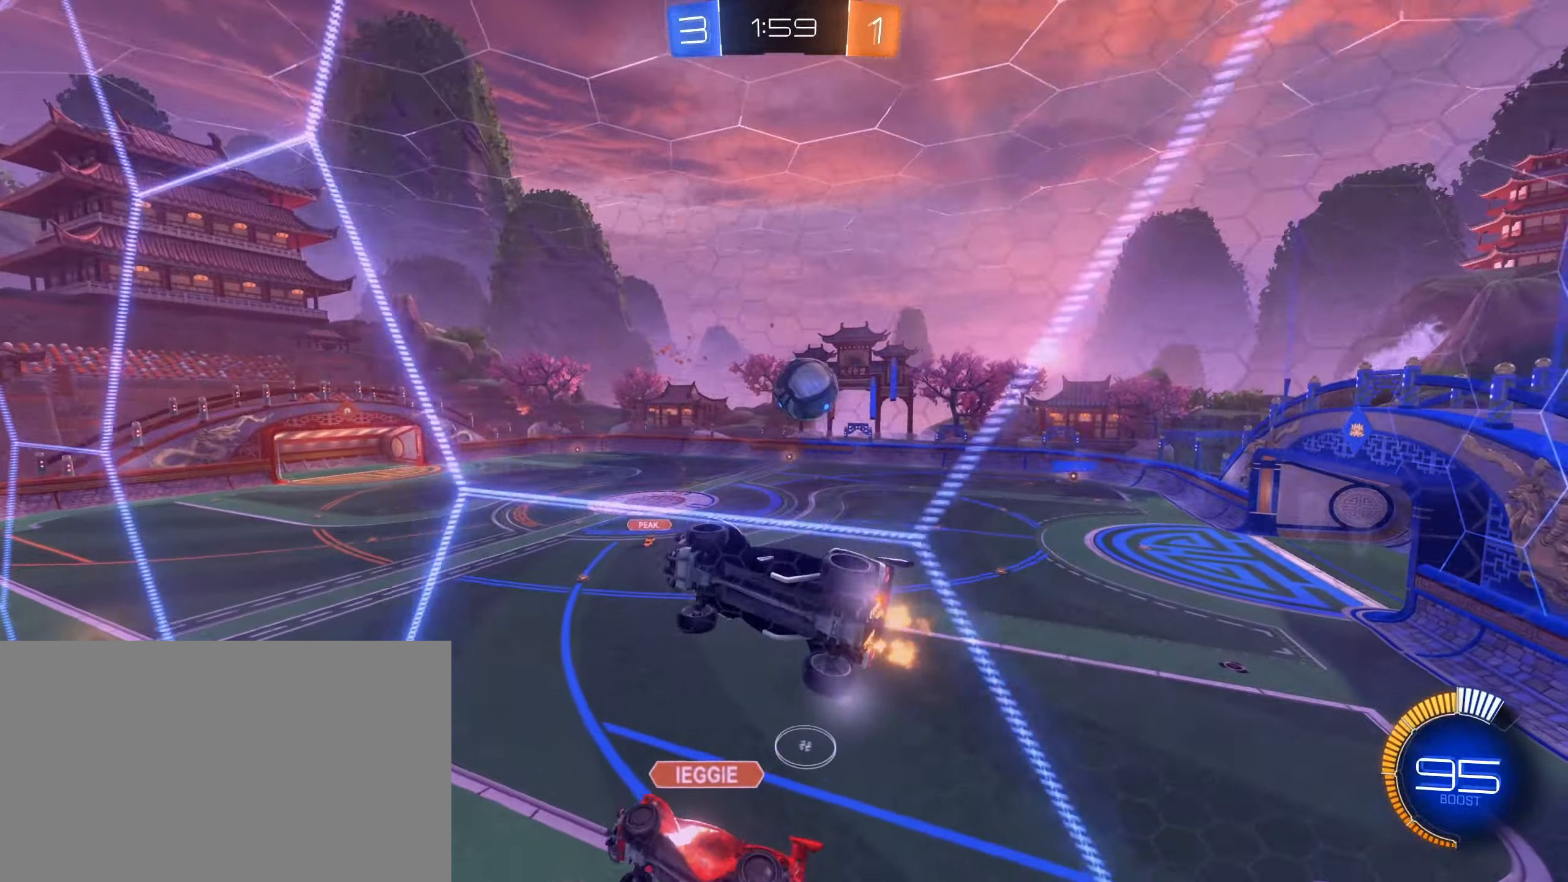
{"keys": ["w"], "mouse": ["left"], "events": [[50, "mouse_left", "down"], [100, "d", "up"]]}
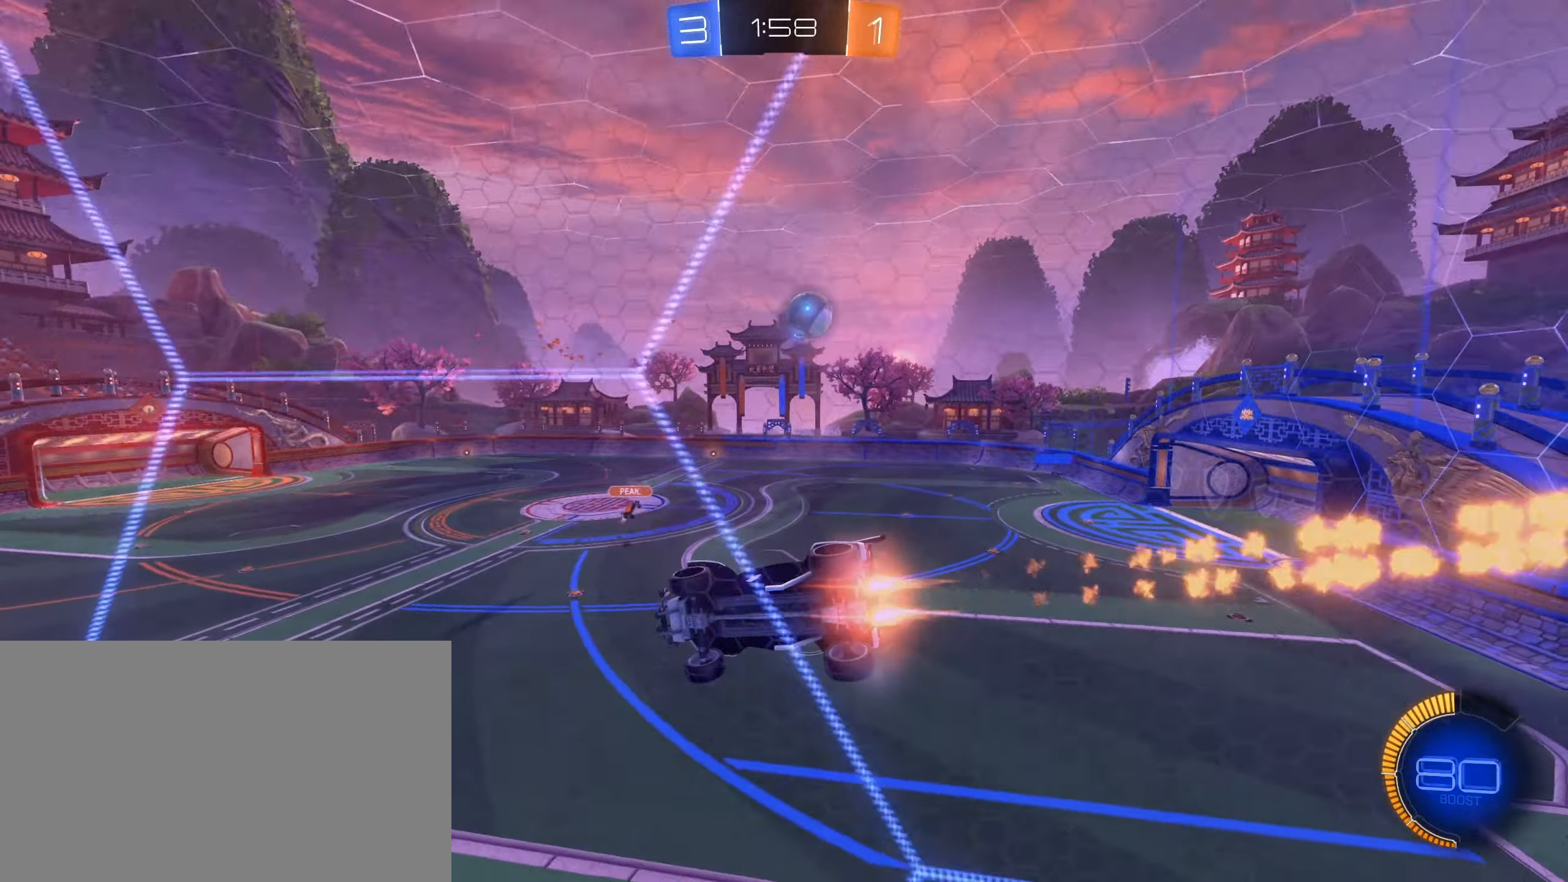
{"keys": ["w"], "mouse": ["left"], "events": [[133, "mouse_left", "up"], [350, "d", "down"], [350, "mouse_left", "down"], [483, "d", "up"]]}
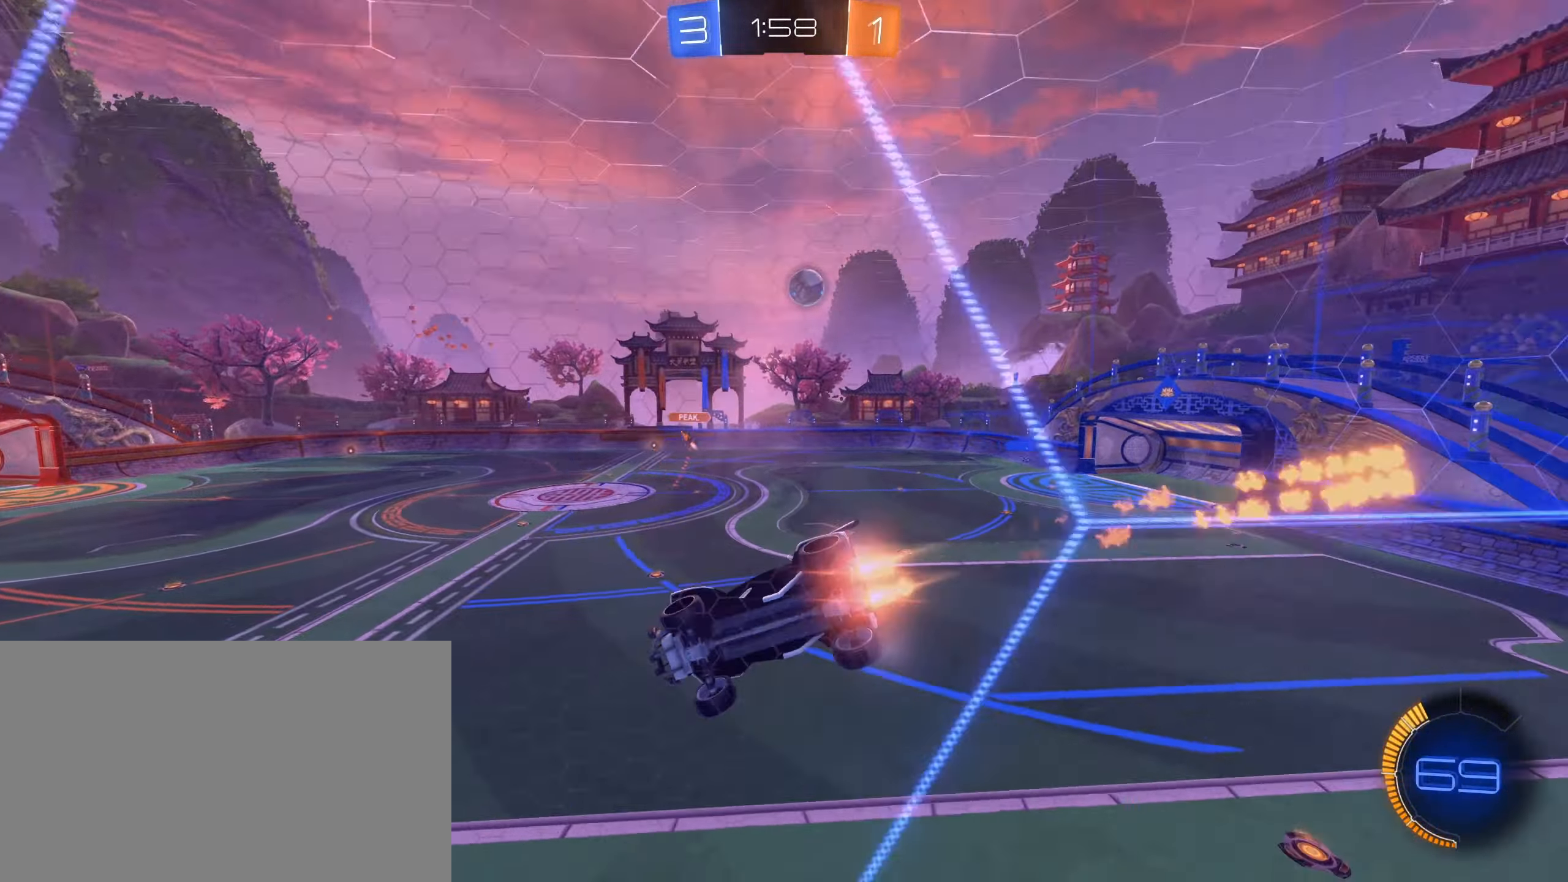
{"keys": ["w"], "mouse": ["left"], "events": [[167, "d", "down"], [267, "mouse_left", "up"], [450, "mouse_left", "down"], [500, "d", "up"]]}
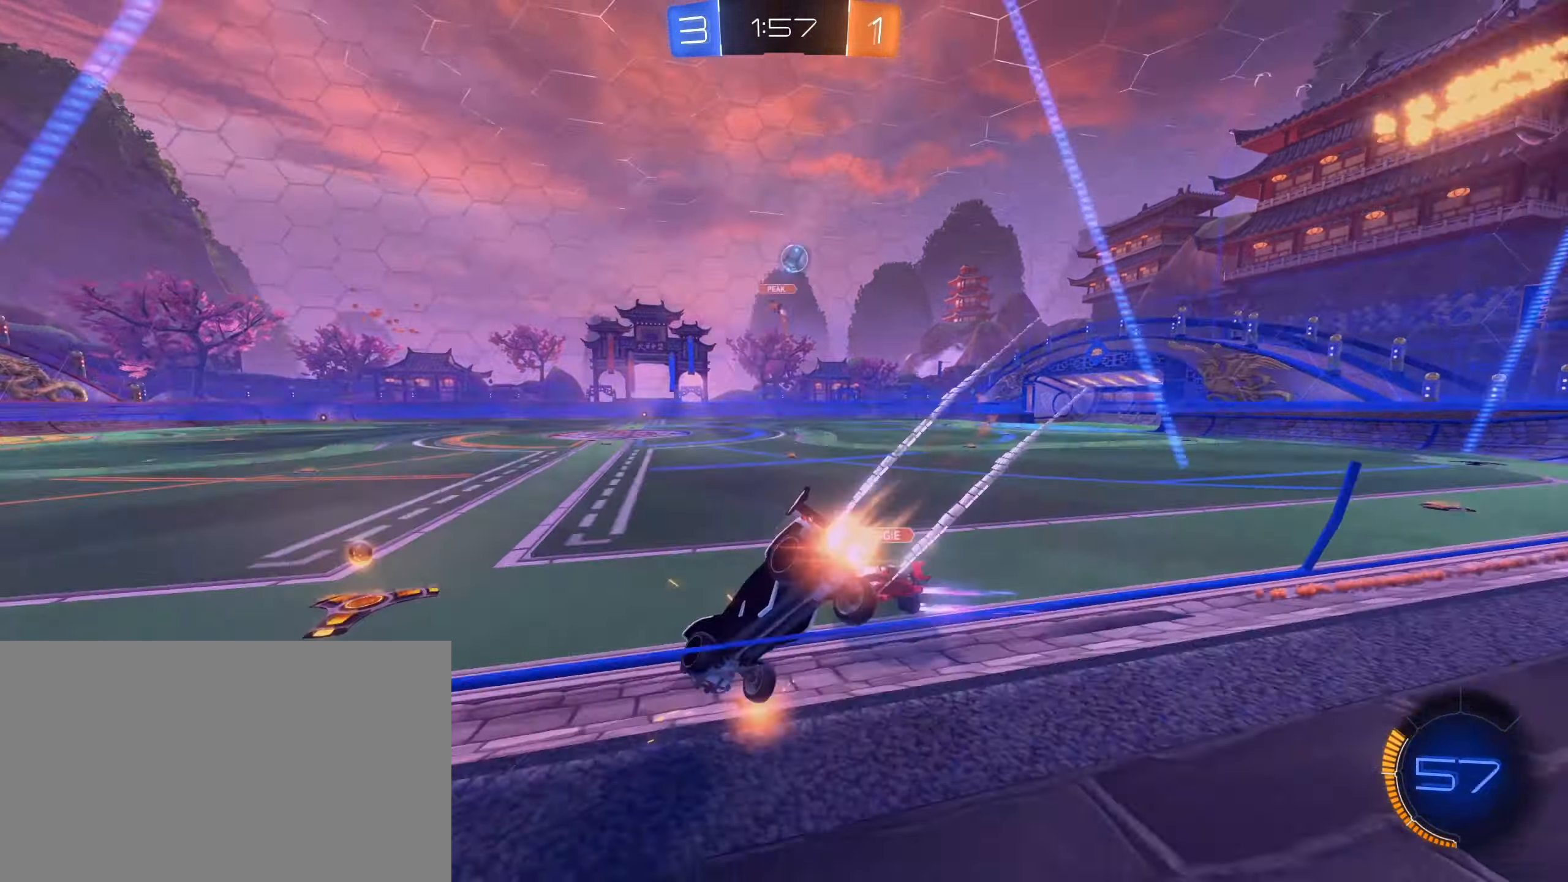
{"keys": ["d", "w"], "mouse": ["left"], "events": [[100, "d", "down"]]}
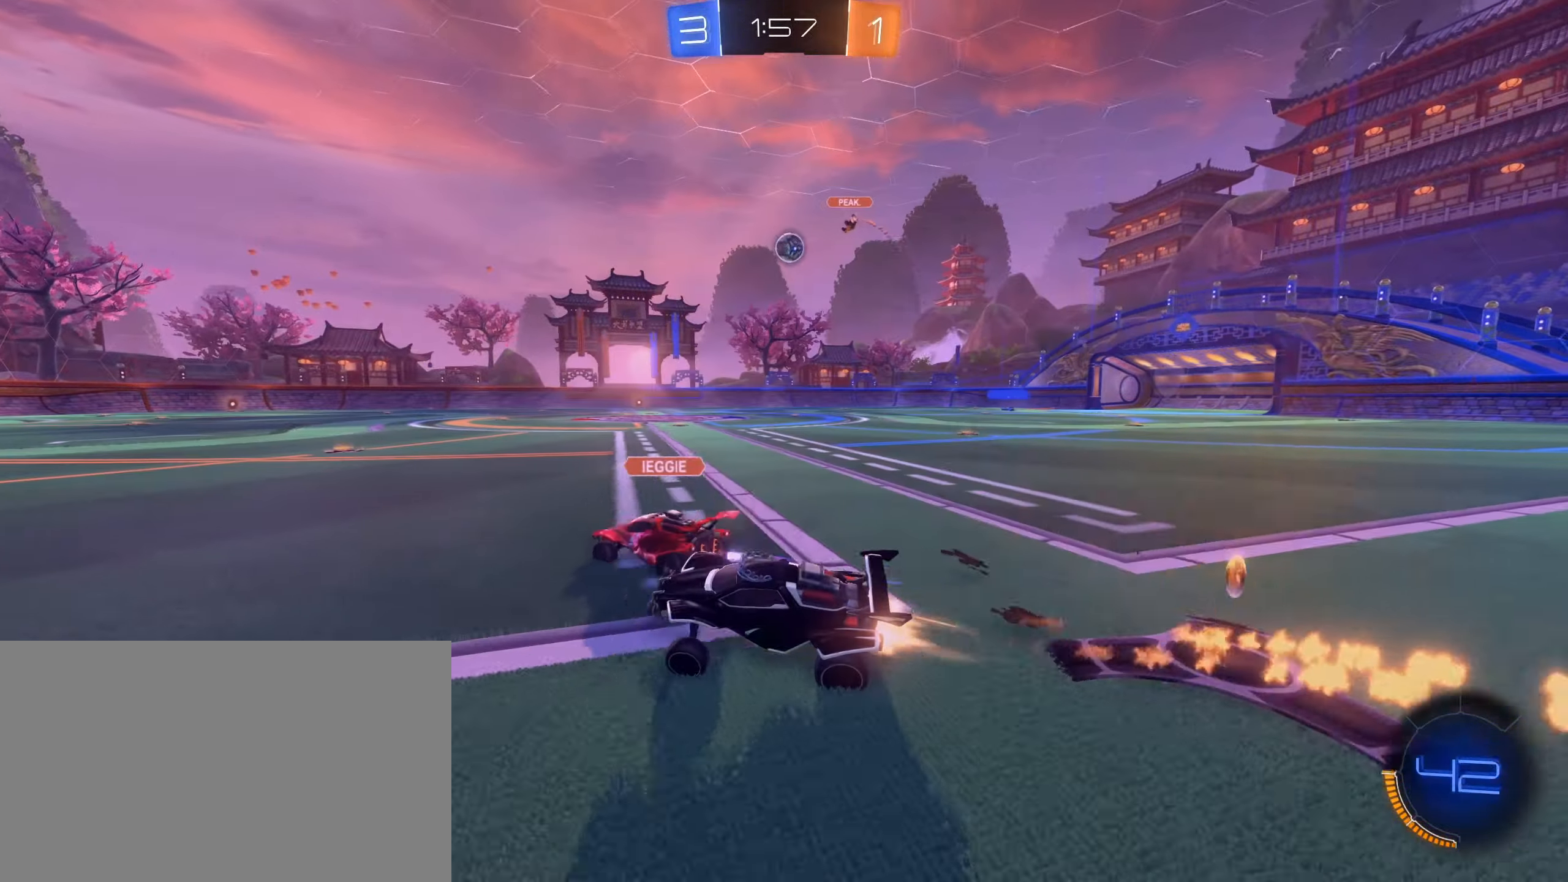
{"keys": ["w"], "mouse": [], "events": [[200, "mouse_left", "up"], [433, "d", "up"]]}
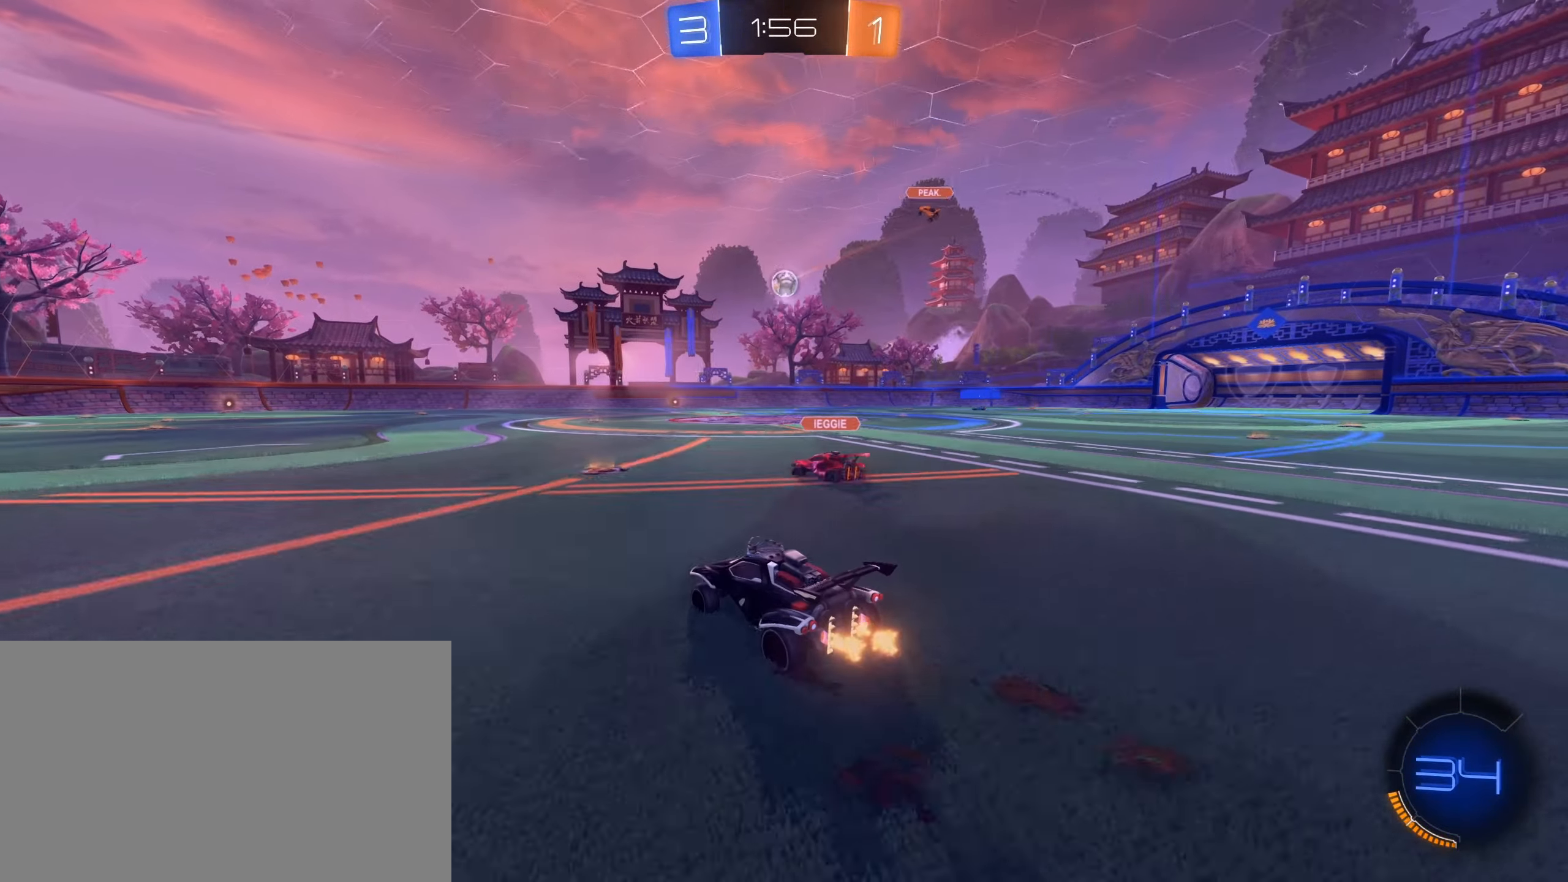
{"keys": ["w"], "mouse": ["left"], "events": [[217, "mouse_left", "down"], [267, "a", "down"], [367, "a", "up"]]}
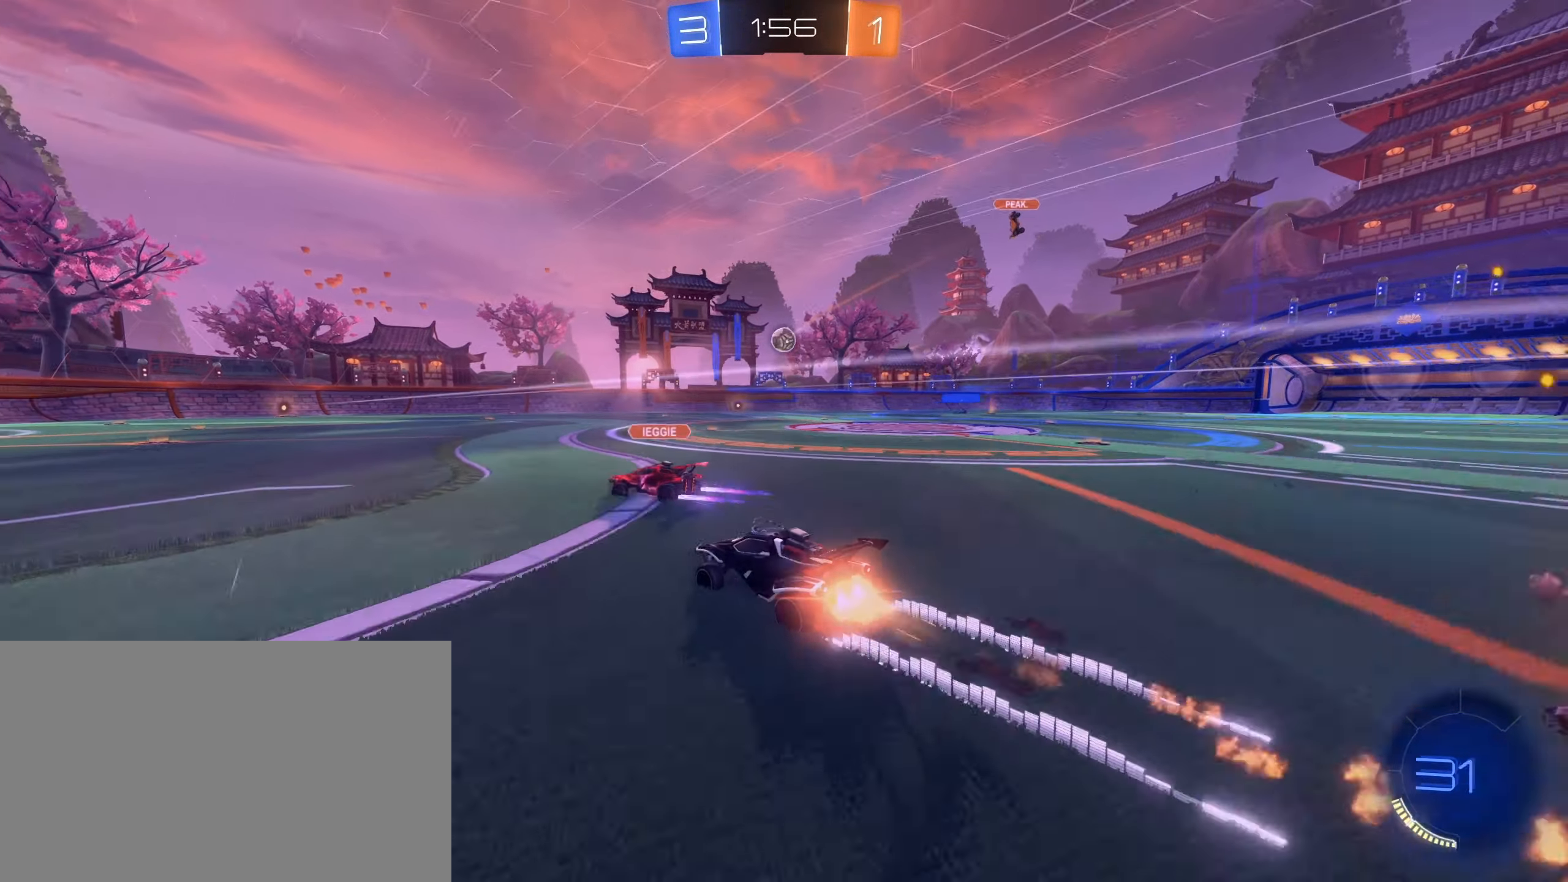
{"keys": ["w"], "mouse": [], "events": [[50, "mouse_left", "up"], [100, "space", "down"], [183, "a", "down"], [233, "space", "up"], [333, "a", "up"]]}
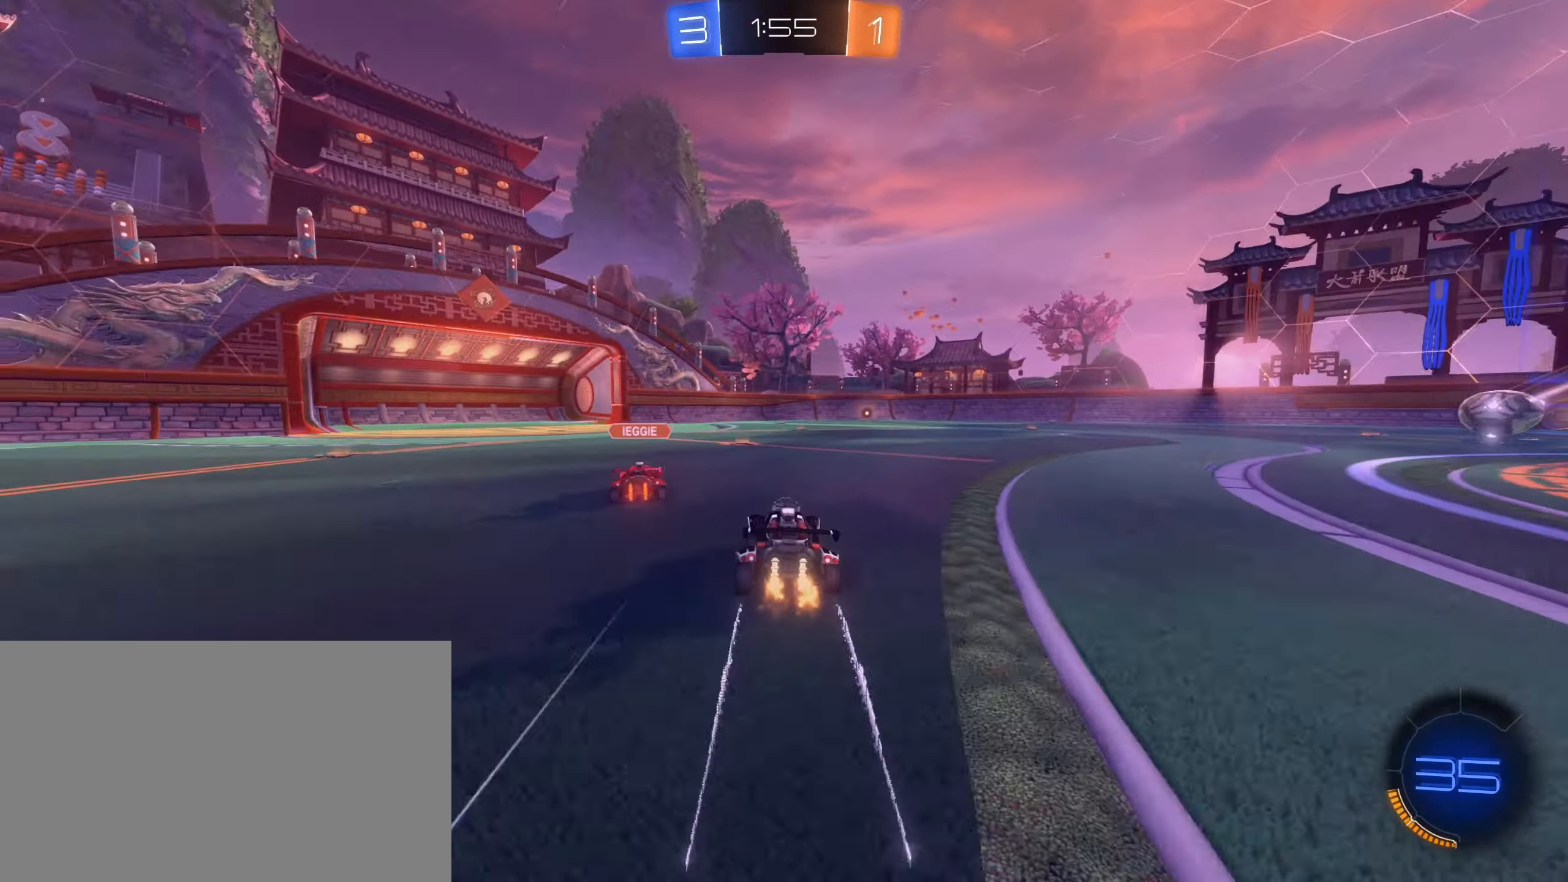
{"keys": ["w"], "mouse": ["left"], "events": [[350, "mouse_left", "down"]]}
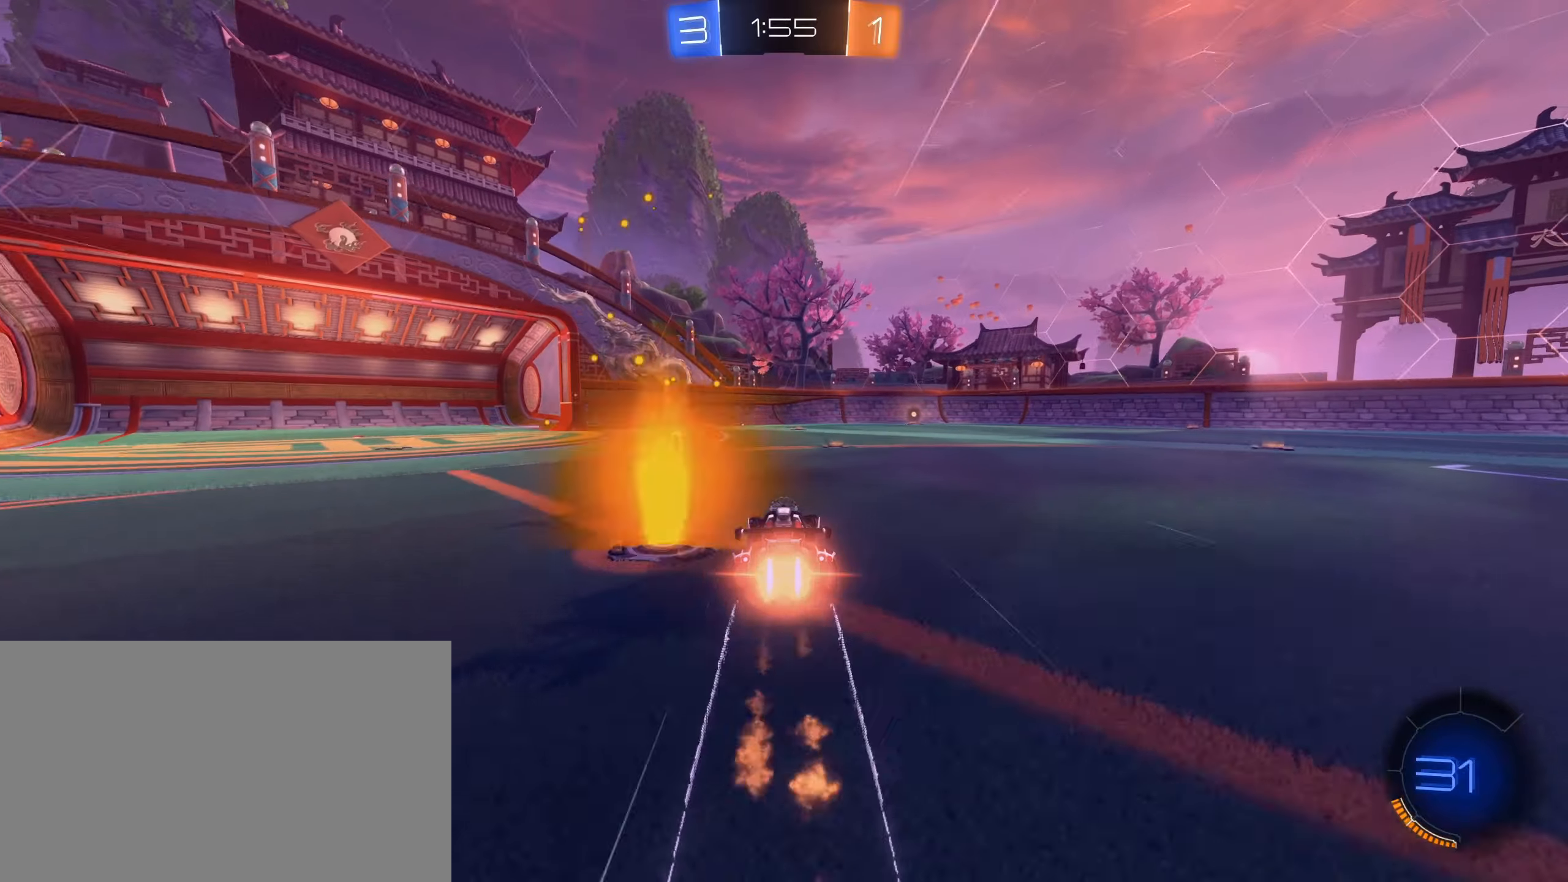
{"keys": ["w"], "mouse": [], "events": [[34, "d", "down"], [84, "mouse_left", "up"], [134, "d", "up"], [267, "d", "down"], [400, "d", "up"]]}
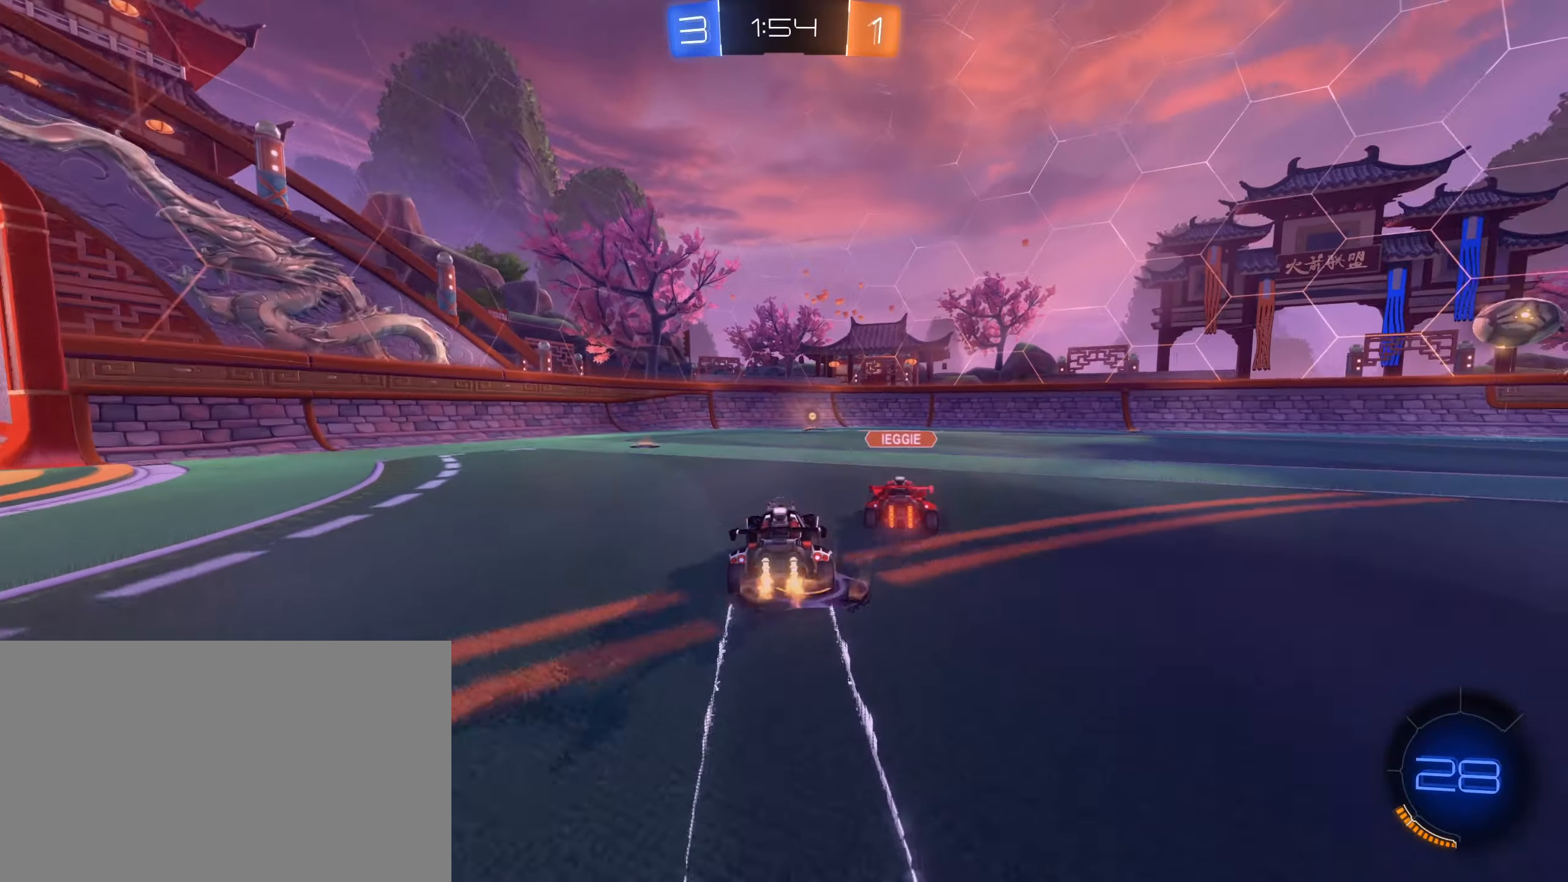
{"keys": ["a", "w"], "mouse": [], "events": [[100, "d", "down"], [134, "mouse_left", "down"], [284, "d", "up"], [284, "mouse_left", "up"], [334, "a", "down"]]}
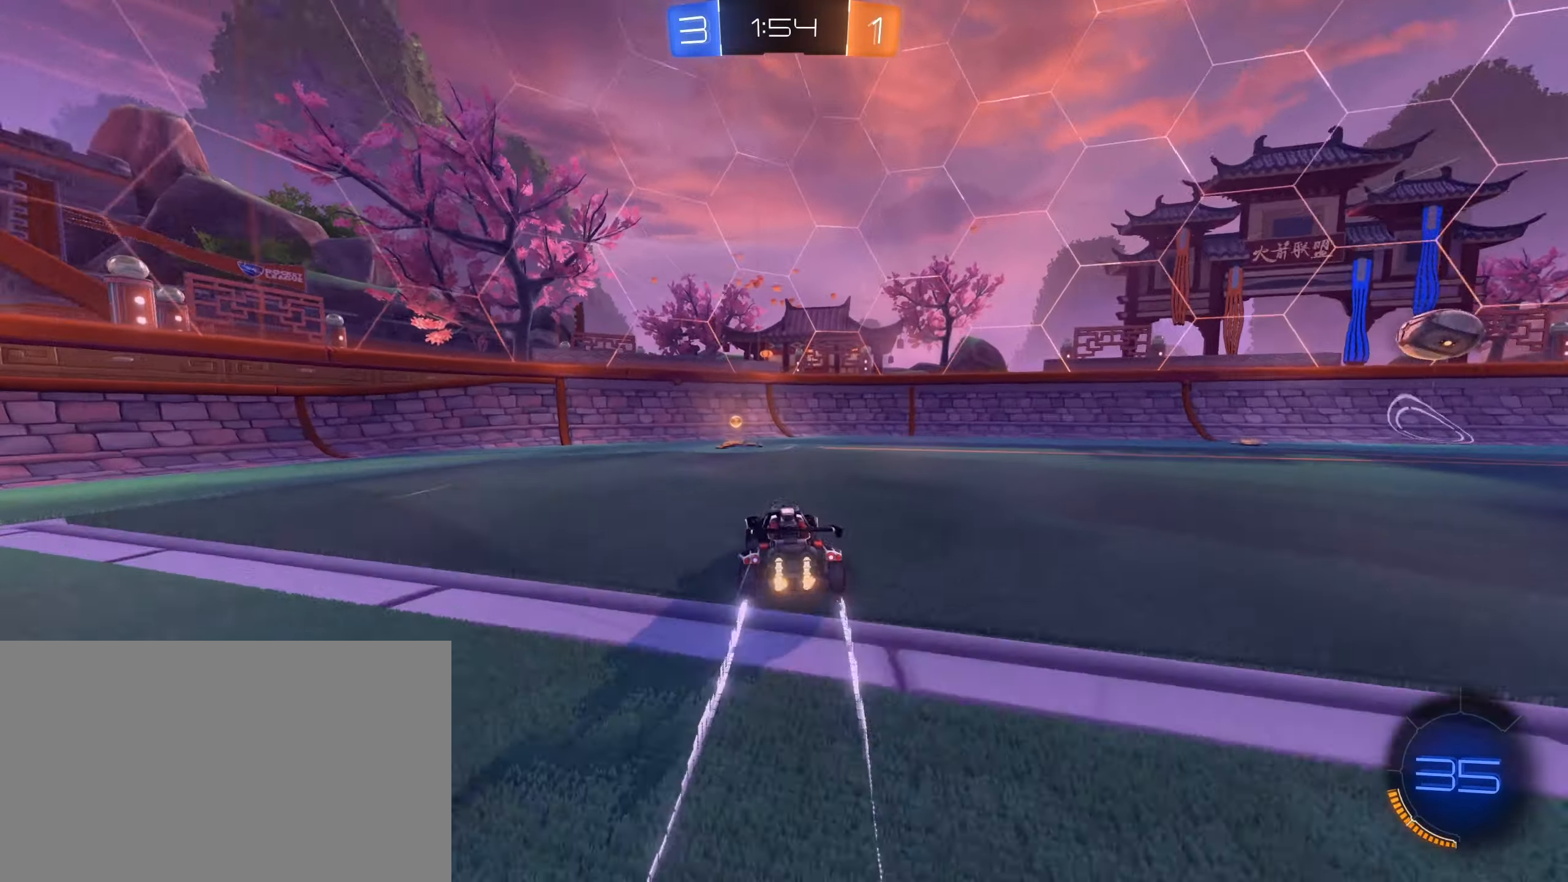
{"keys": ["d", "w"], "mouse": [], "events": [[17, "space", "down"], [50, "a", "up"], [150, "space", "up"], [200, "d", "down"], [300, "shift", "down"], [384, "shift", "up"]]}
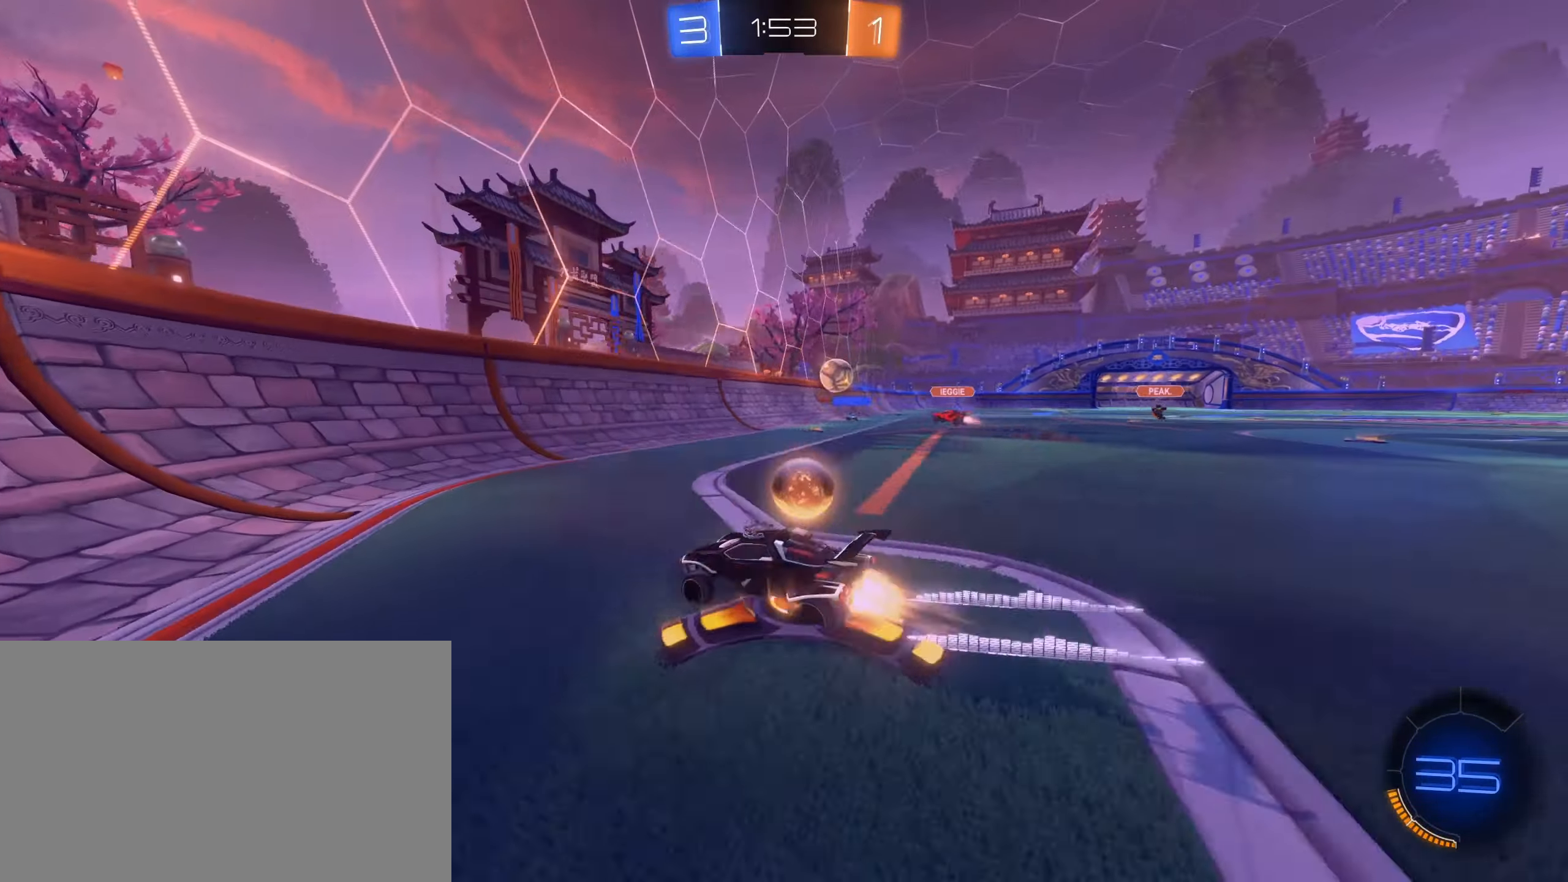
{"keys": ["d", "w"], "mouse": [], "events": [[34, "mouse_left", "down"], [500, "mouse_left", "up"]]}
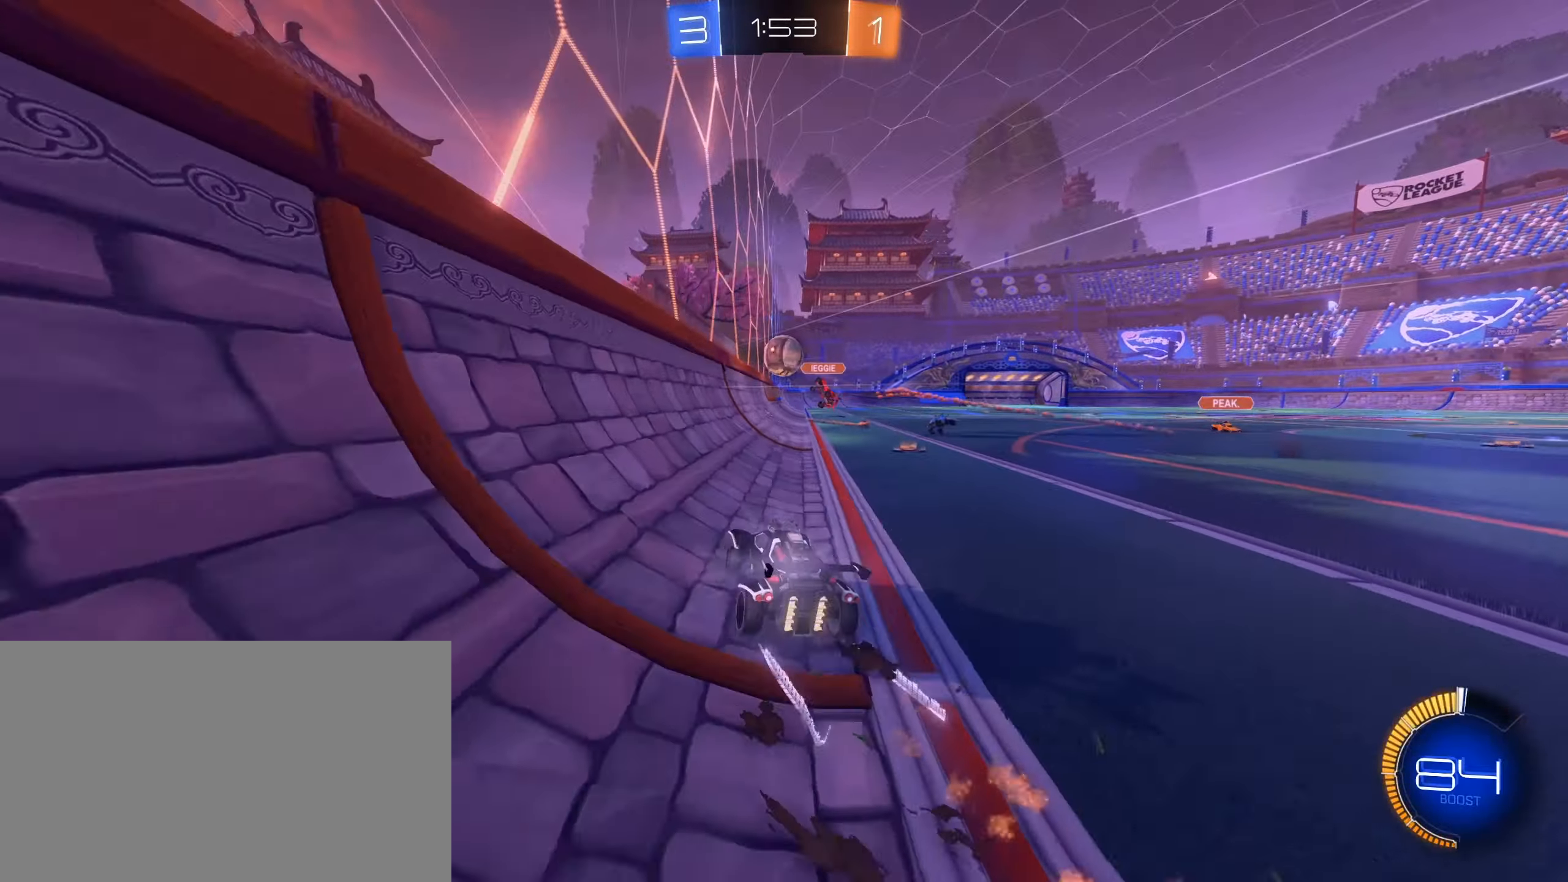
{"keys": ["w"], "mouse": ["left"], "events": [[384, "d", "up"], [384, "mouse_left", "down"]]}
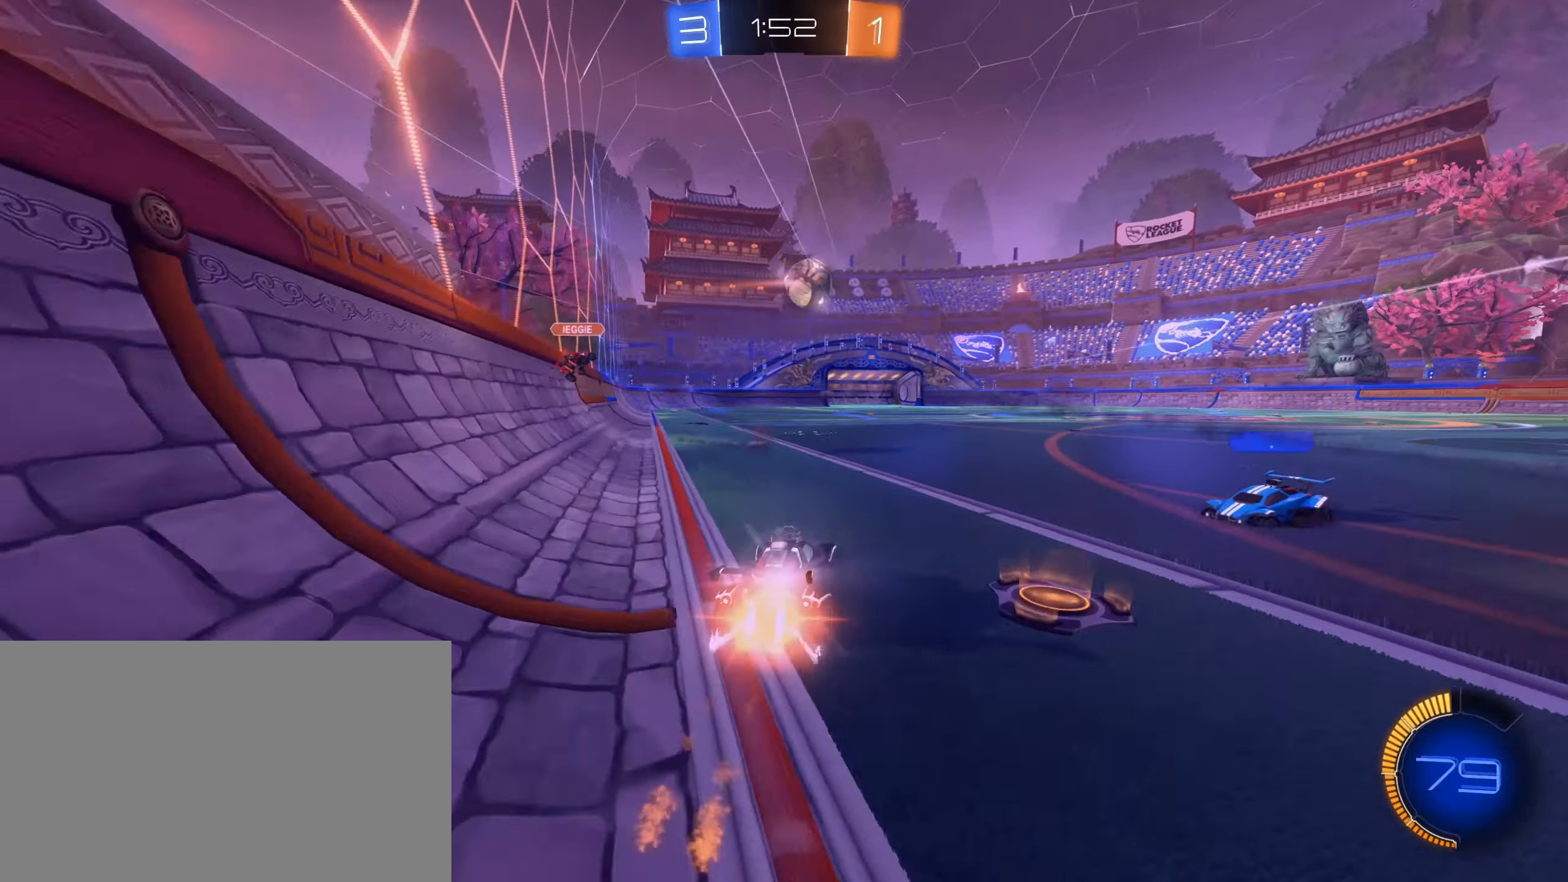
{"keys": ["w"], "mouse": [], "events": [[67, "mouse_left", "up"], [384, "d", "down"], [484, "d", "up"]]}
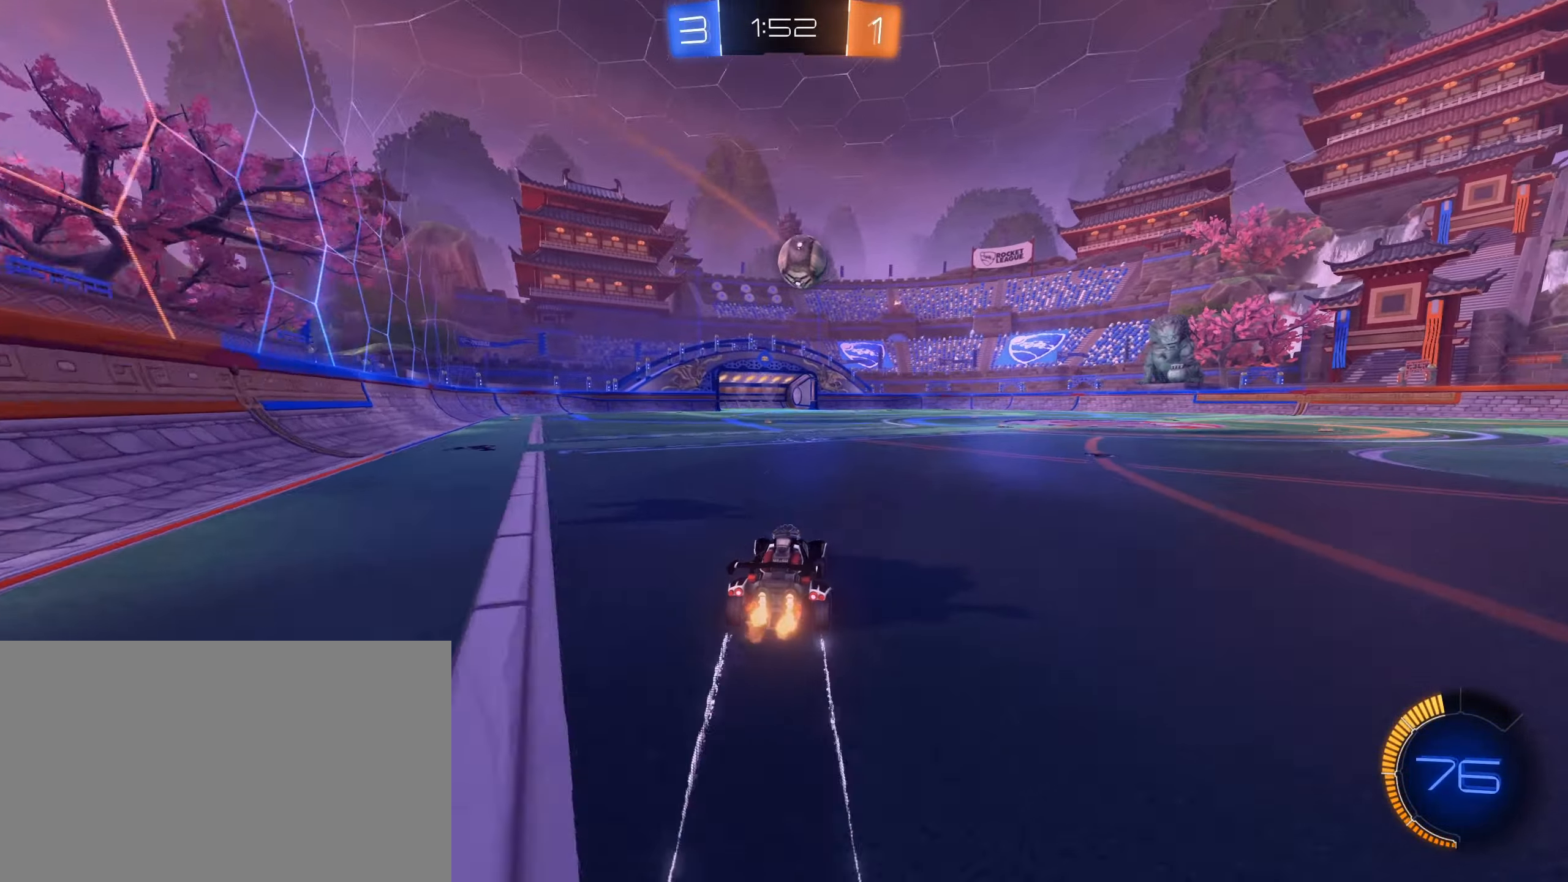
{"keys": ["a", "w"], "mouse": [], "events": [[267, "a", "down"], [367, "a", "up"], [500, "a", "down"]]}
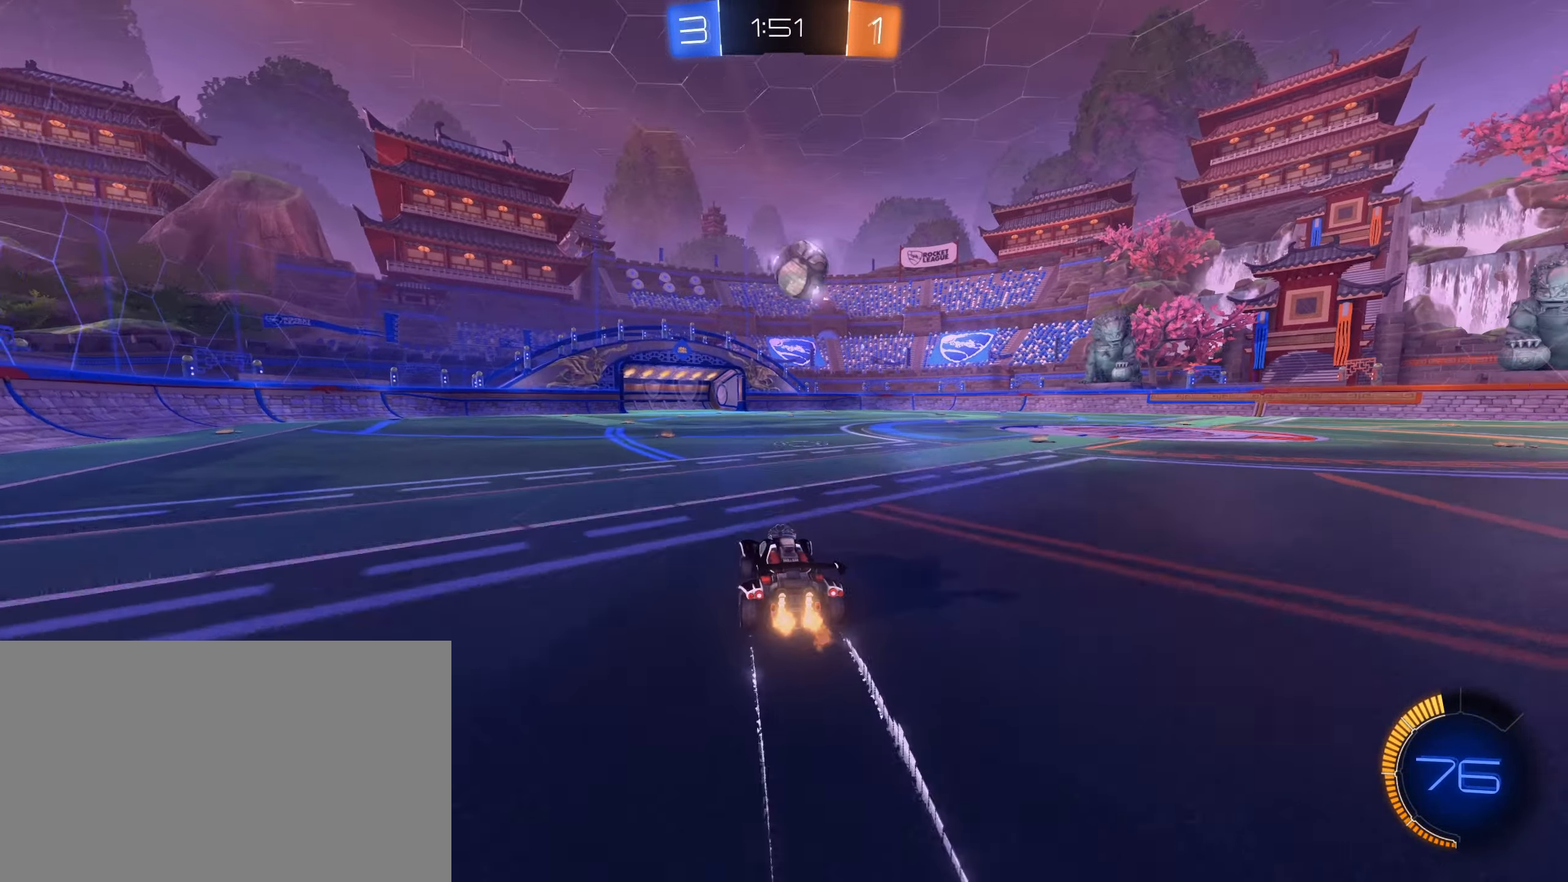
{"keys": ["w"], "mouse": [], "events": [[134, "a", "up"], [234, "mouse_left", "down"], [367, "mouse_left", "up"]]}
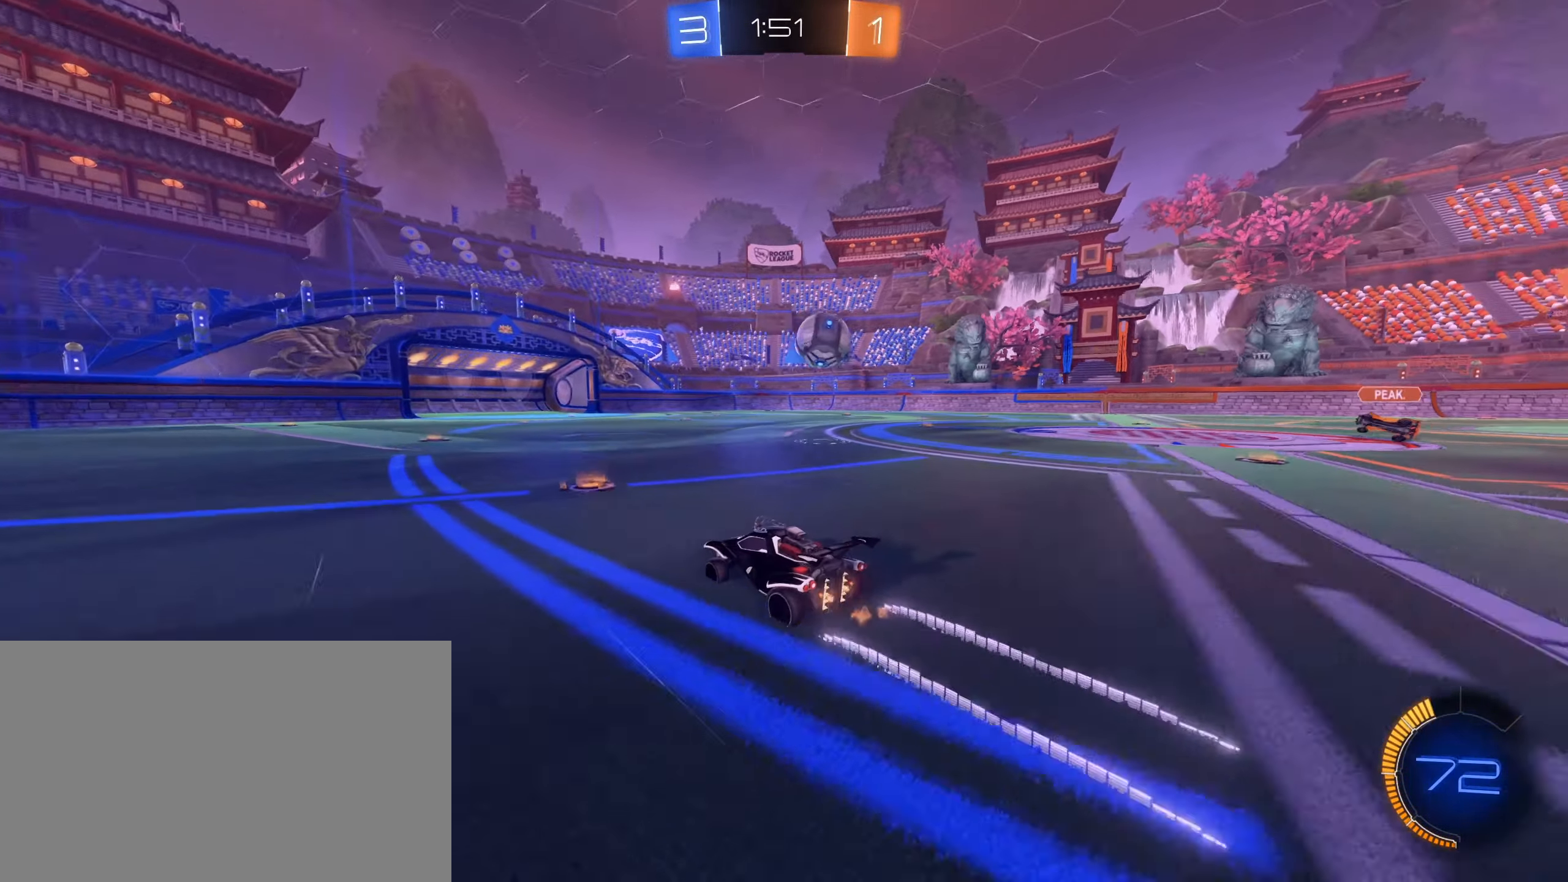
{"keys": ["w"], "mouse": ["left"], "events": [[150, "d", "down"], [250, "mouse_left", "down"], [434, "d", "up"]]}
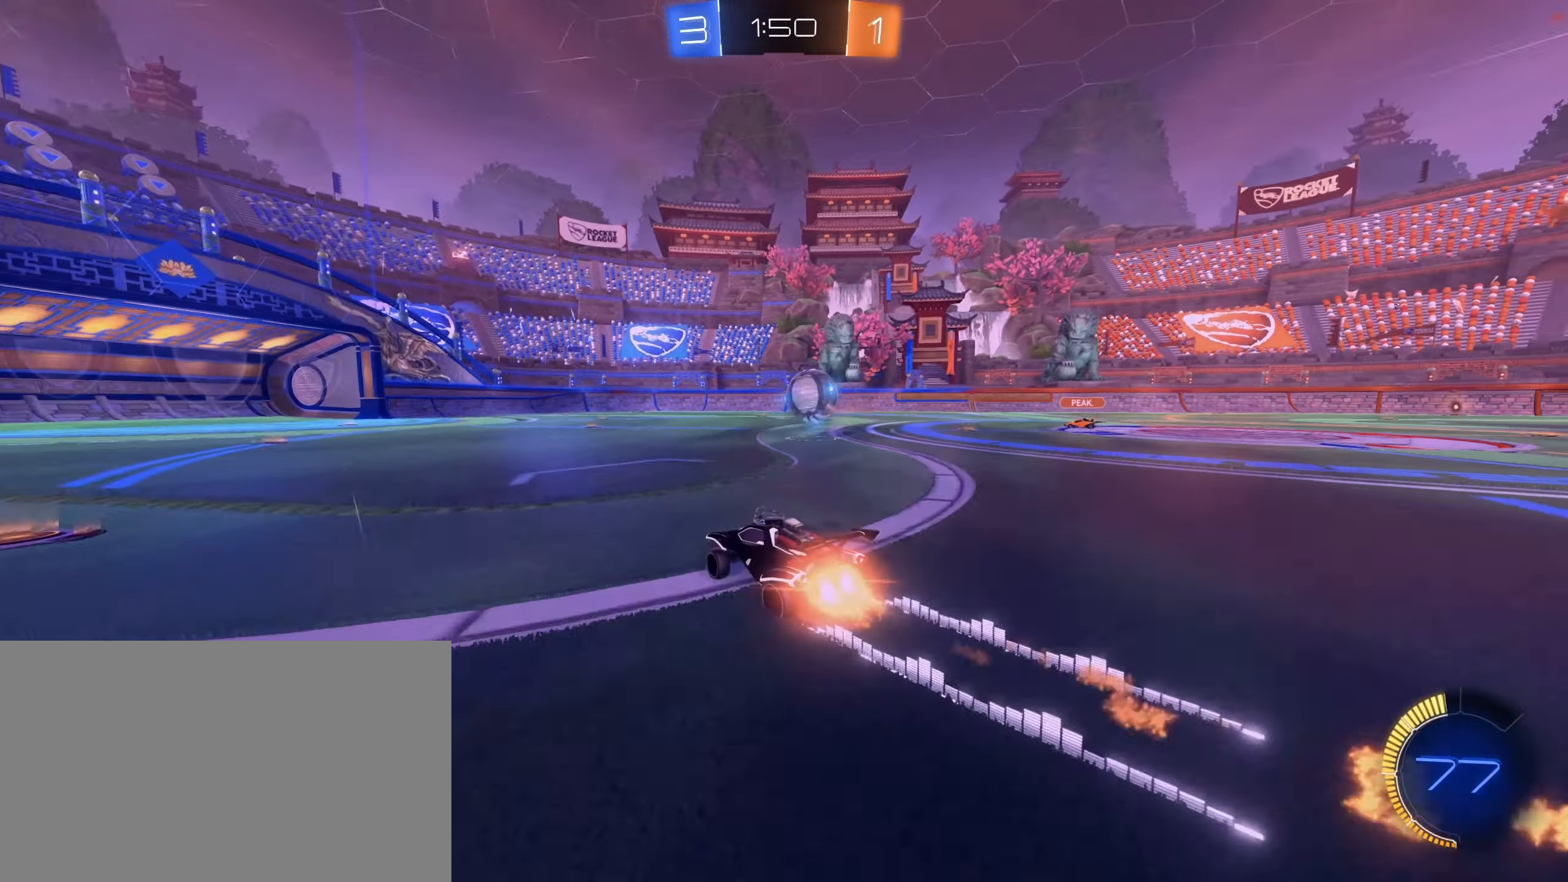
{"keys": ["w"], "mouse": ["left"], "events": [[84, "mouse_left", "up"], [217, "d", "down"], [366, "d", "up"], [450, "mouse_left", "down"]]}
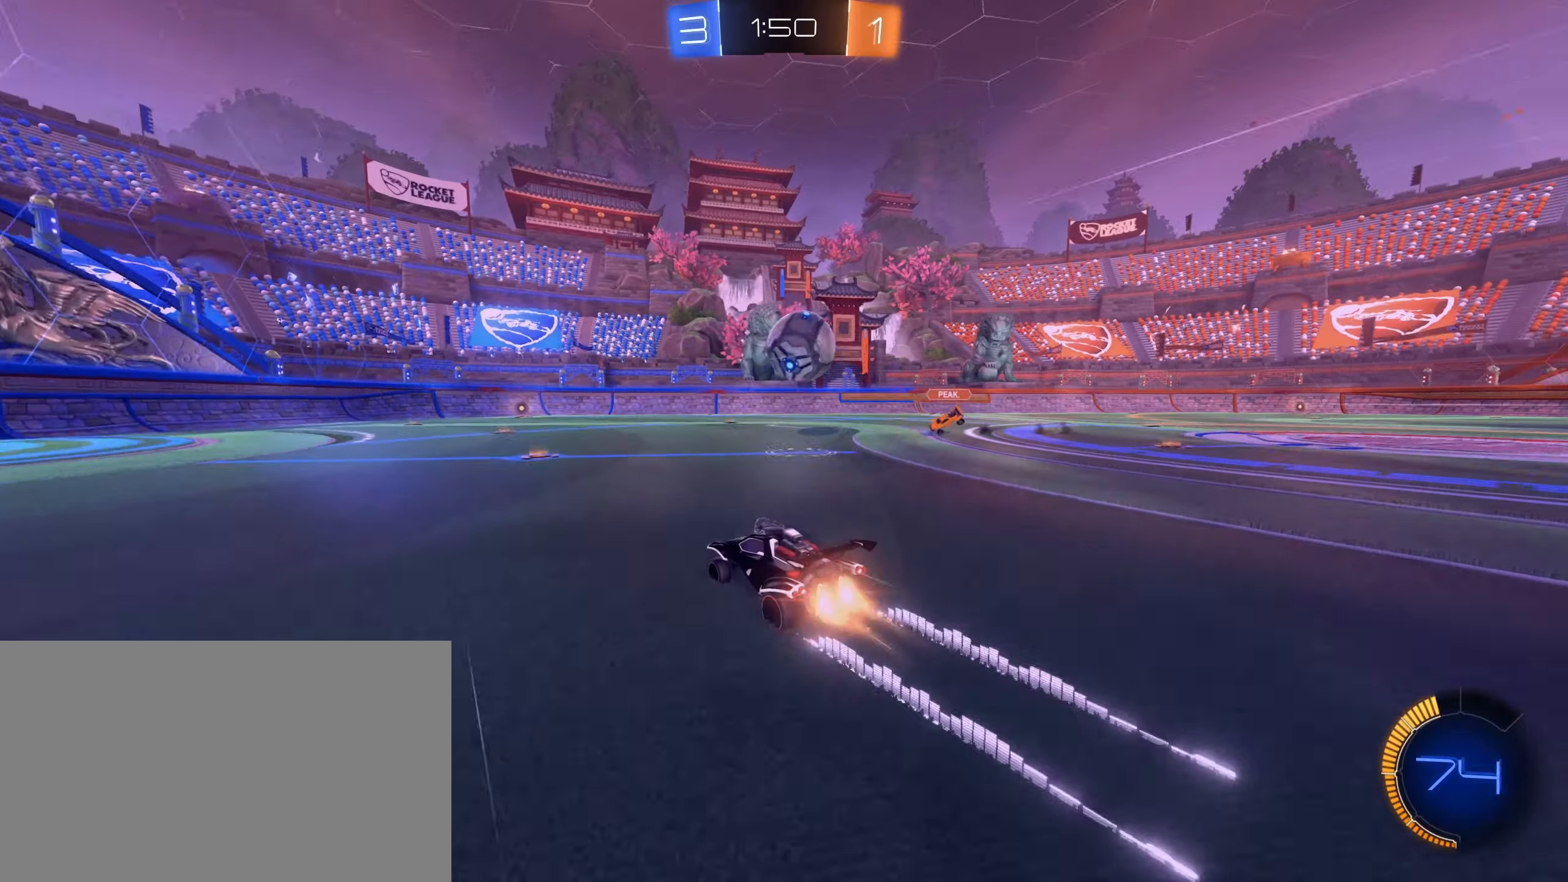
{"keys": ["d", "w"], "mouse": ["left"], "events": [[50, "d", "down"], [100, "mouse_right", "down"], [100, "w", "up"], [183, "s", "down"], [233, "d", "up"], [283, "s", "up"], [333, "mouse_right", "up"], [466, "d", "down"], [466, "w", "down"]]}
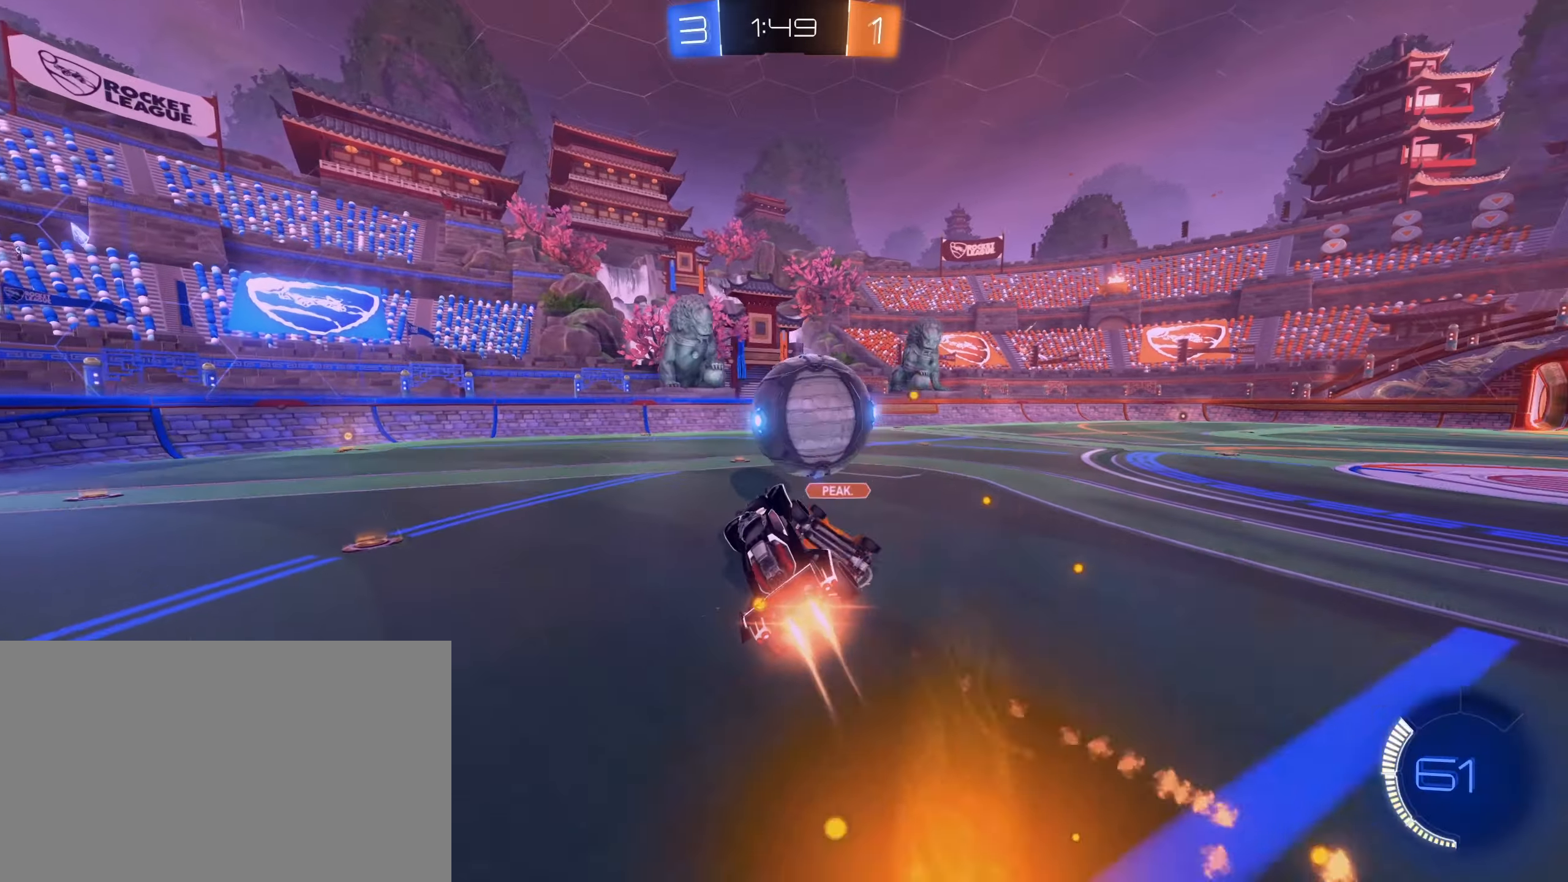
{"keys": [], "mouse": [], "events": [[66, "mouse_right", "down"], [250, "mouse_right", "up"], [300, "mouse_left", "up"], [350, "w", "up"], [383, "d", "up"]]}
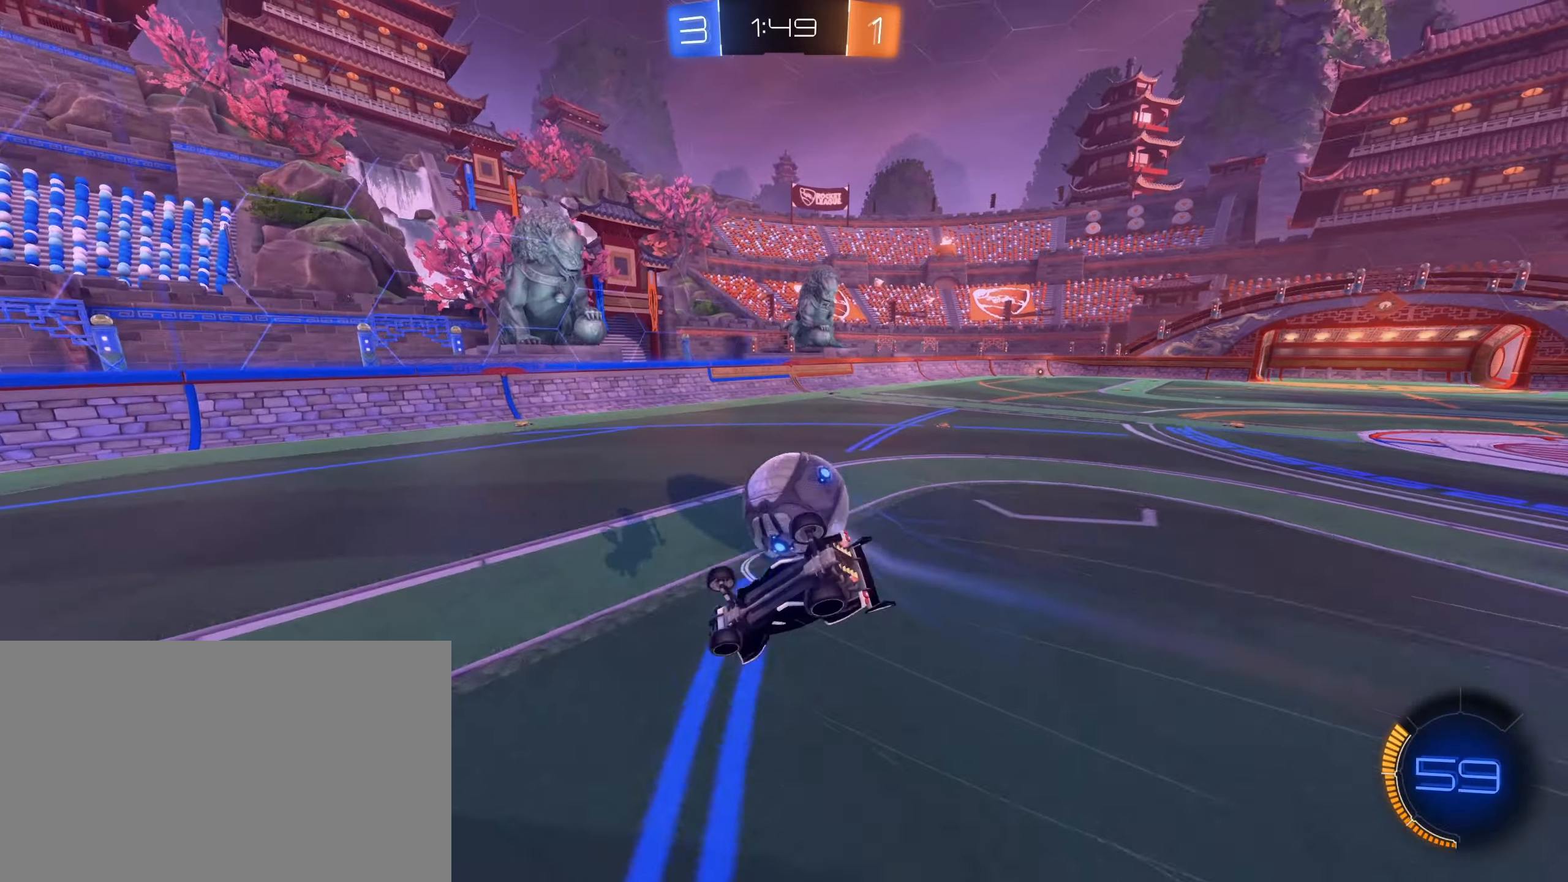
{"keys": [], "mouse": [], "events": [[33, "e", "down"], [450, "e", "up"]]}
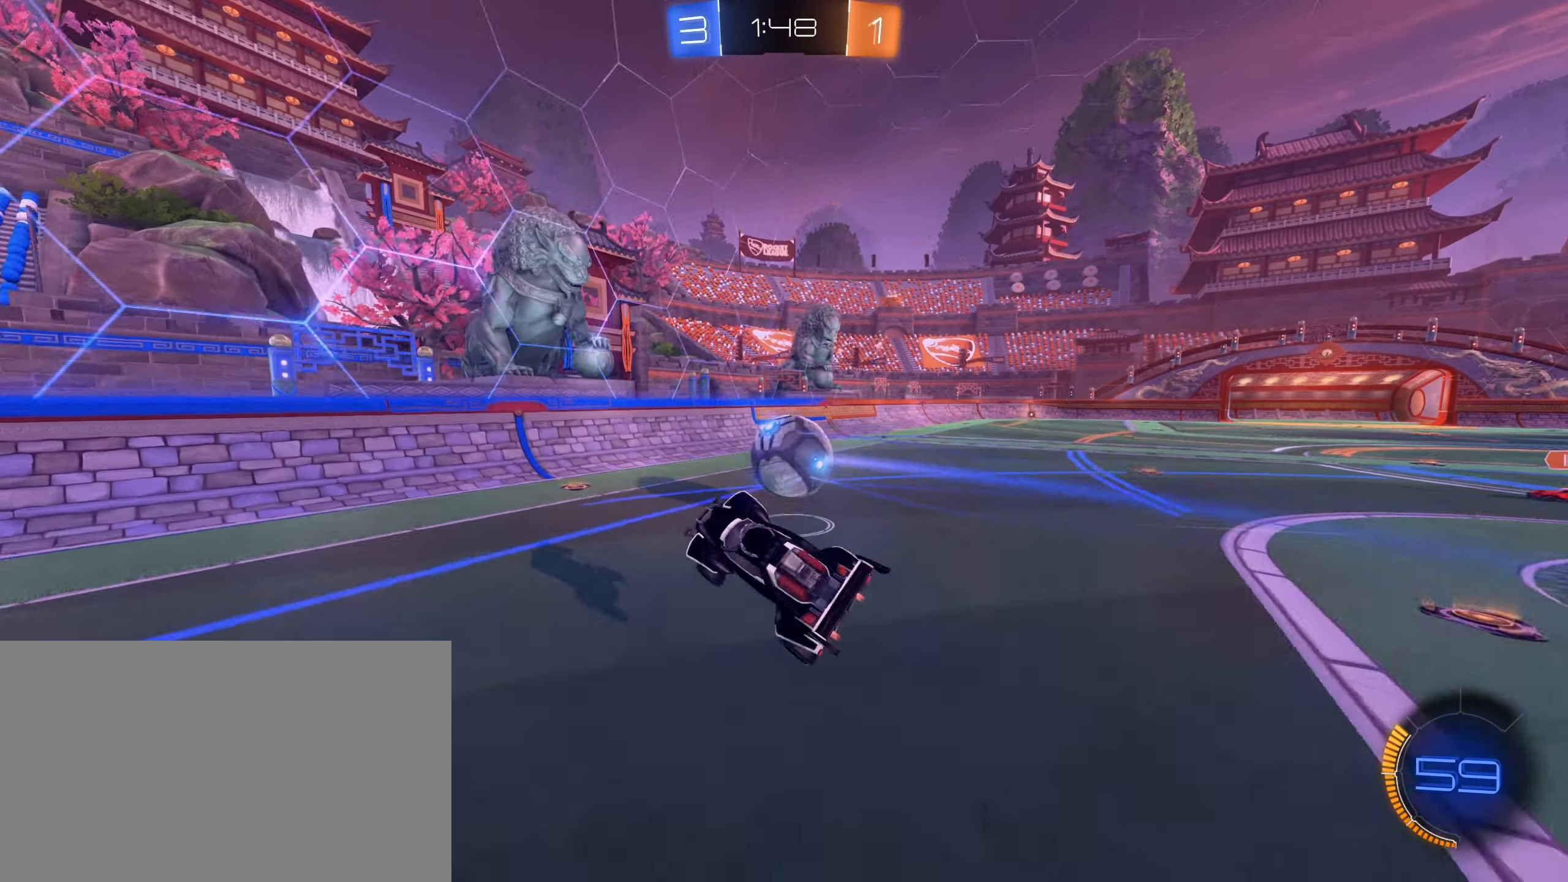
{"keys": ["w"], "mouse": [], "events": [[100, "s", "down"], [183, "s", "up"], [416, "w", "down"]]}
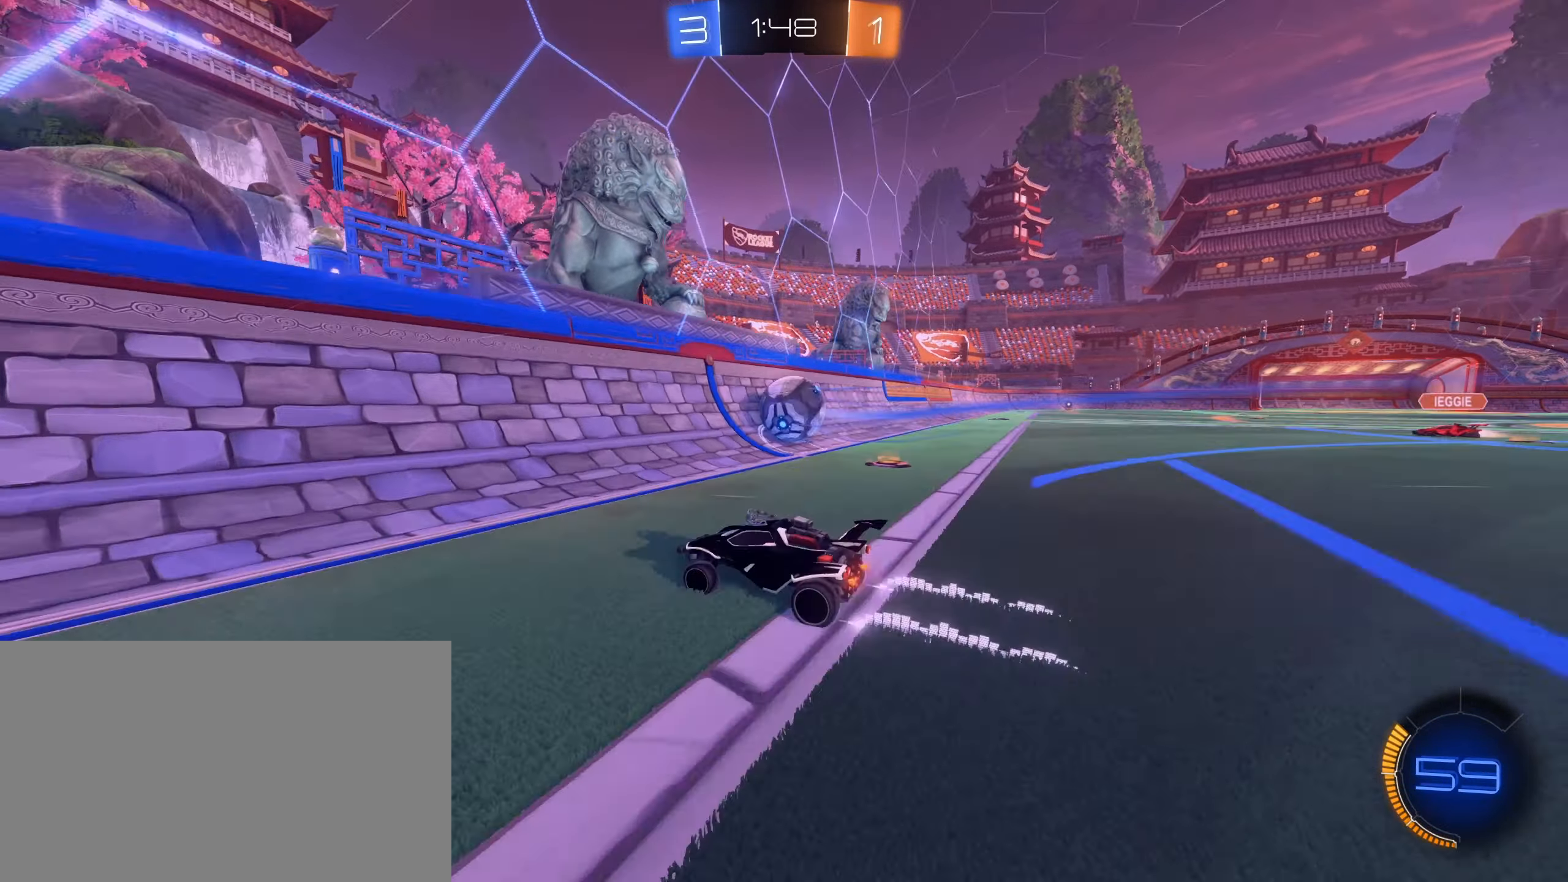
{"keys": ["d", "w"], "mouse": [], "events": [[66, "d", "down"]]}